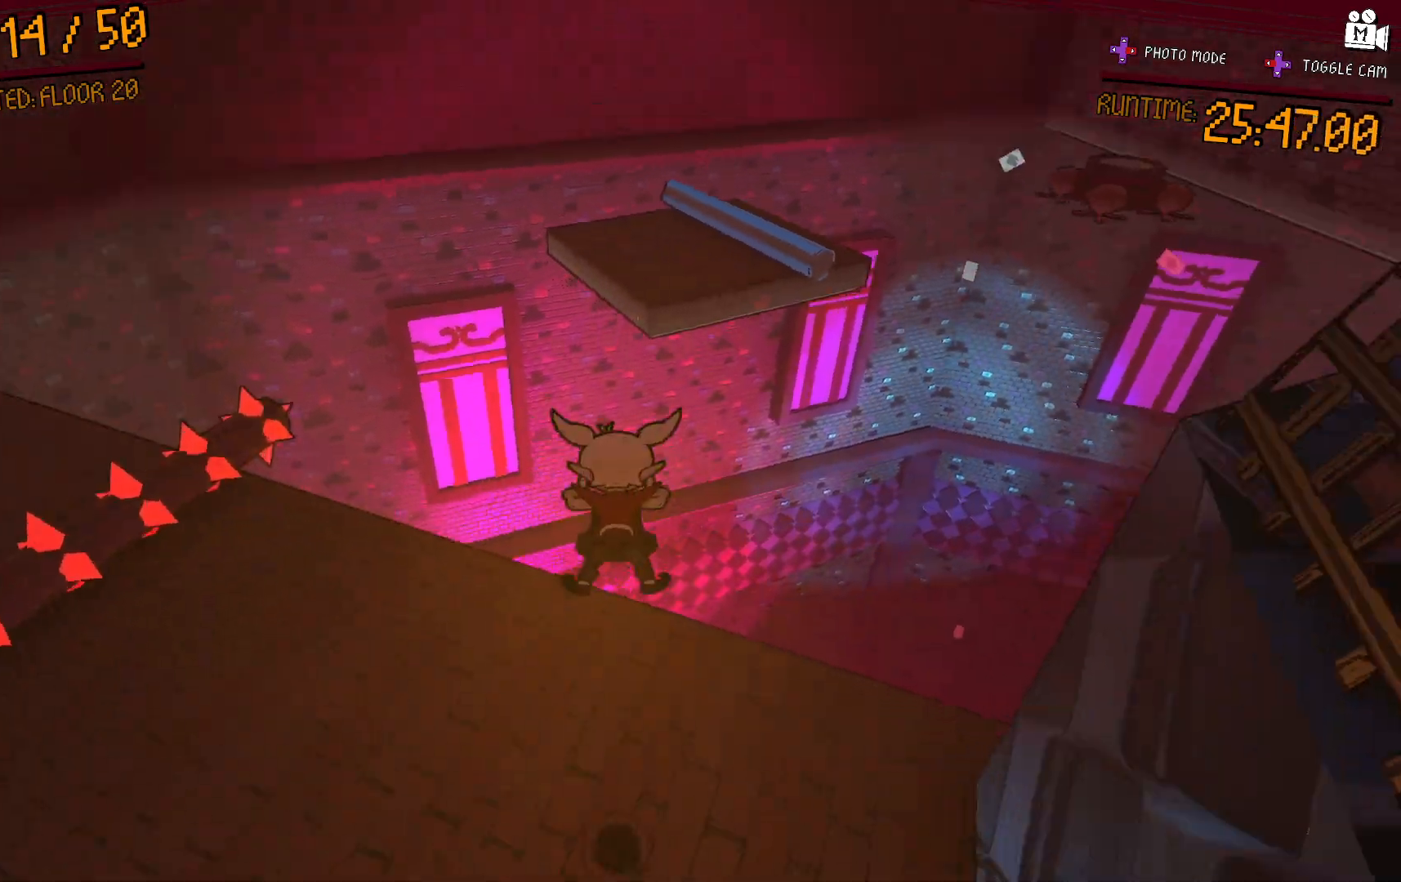
Gameplay with a controller (Xbox layout); each line is a JSON object with the inputs held at the frame after it. "events" lists button and stick changes between this image and that frame as [ms after this image, input, new state], when the widget could be followed in between. Not read: L3 R3.
{"buttons": [], "left_stick": "left", "right_stick": "center", "events": [[150, "left_stick", "left"], [300, "right_stick", "center"]]}
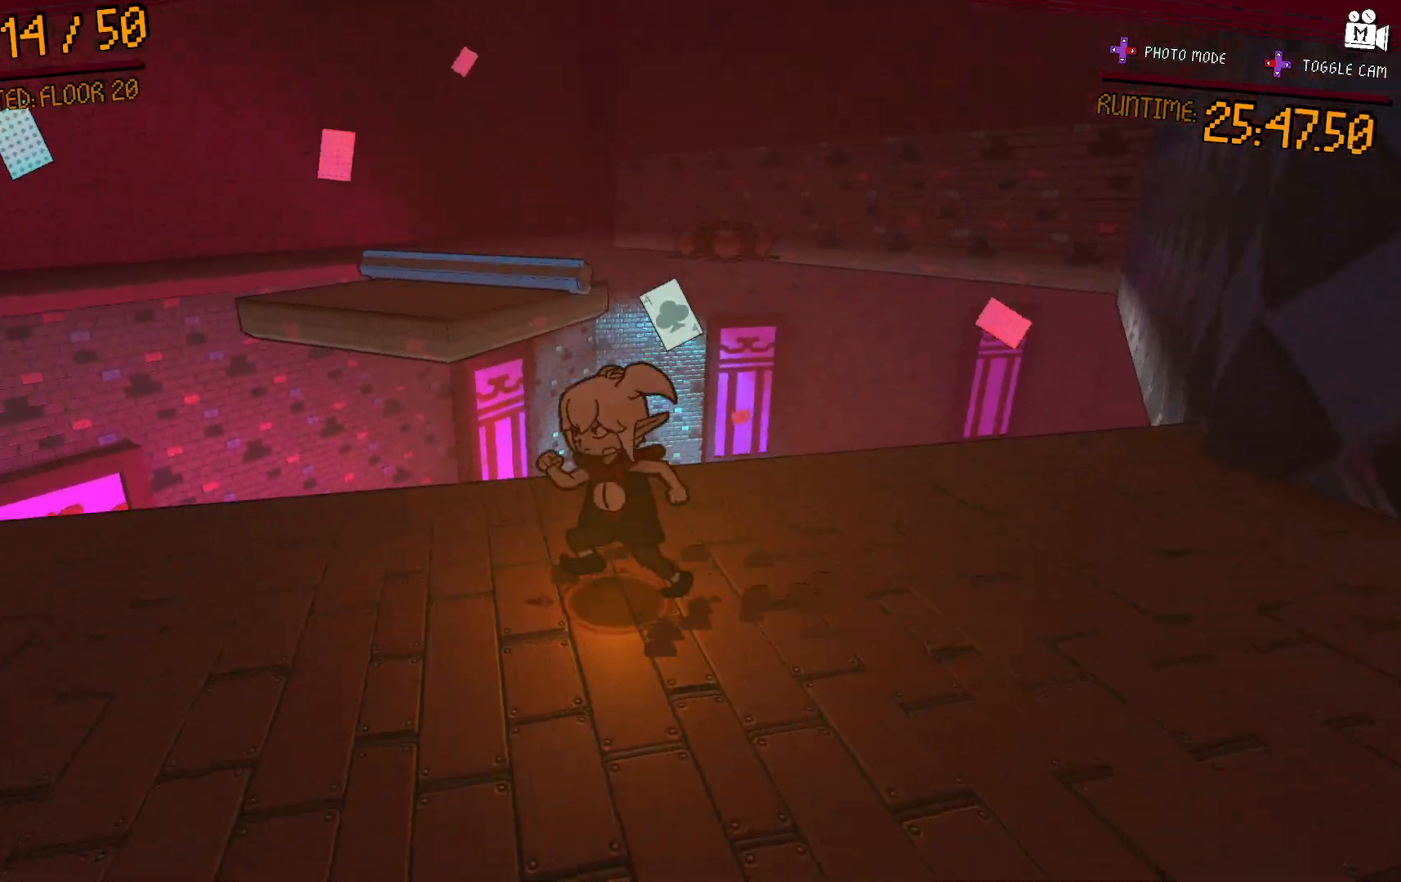
{"buttons": [], "left_stick": "up-left", "right_stick": "center"}
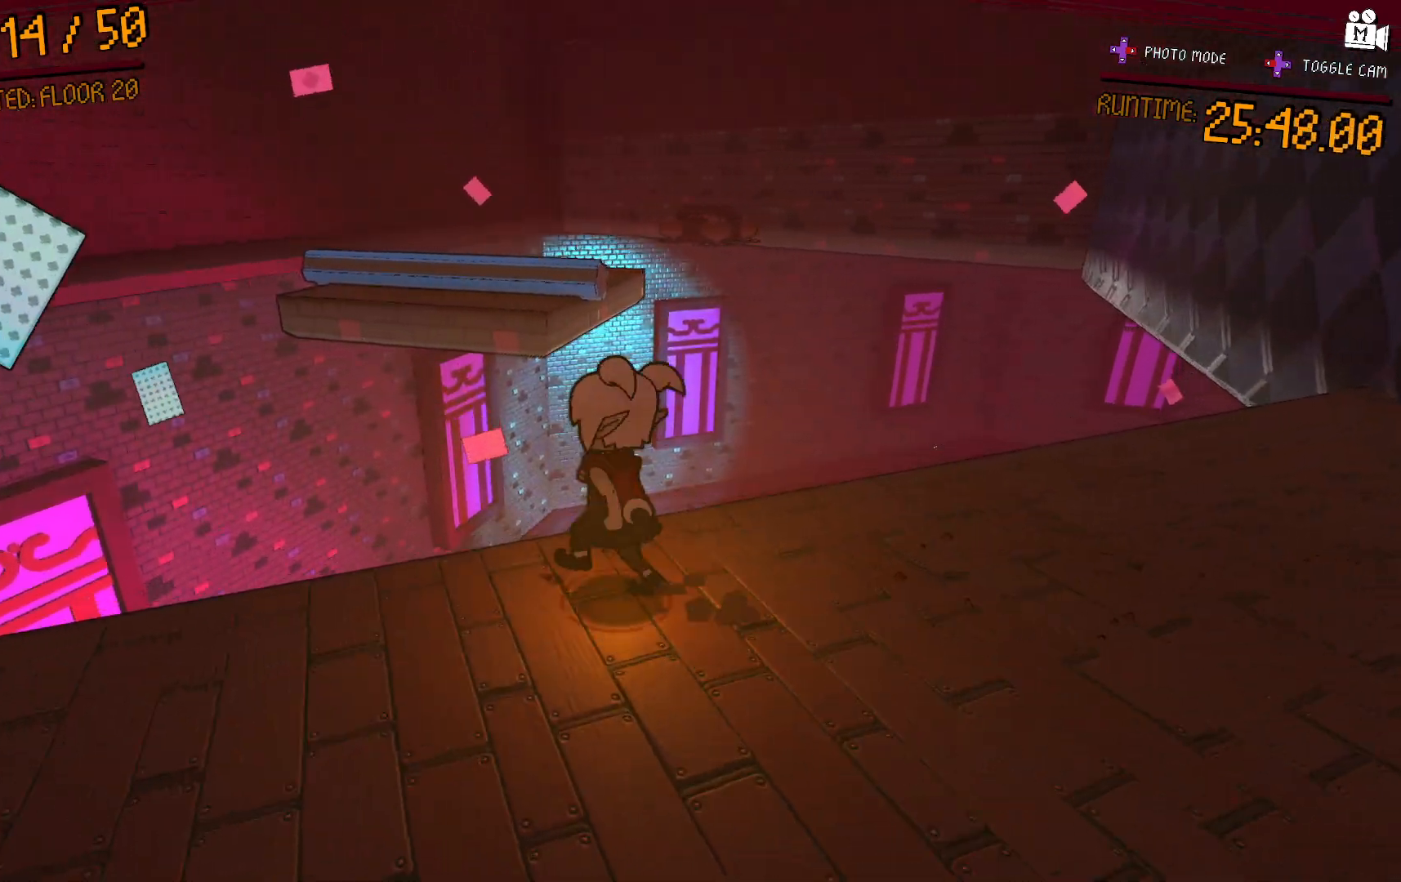
{"buttons": ["A"], "left_stick": "up-left", "right_stick": "center", "events": [[117, "A", "down"]]}
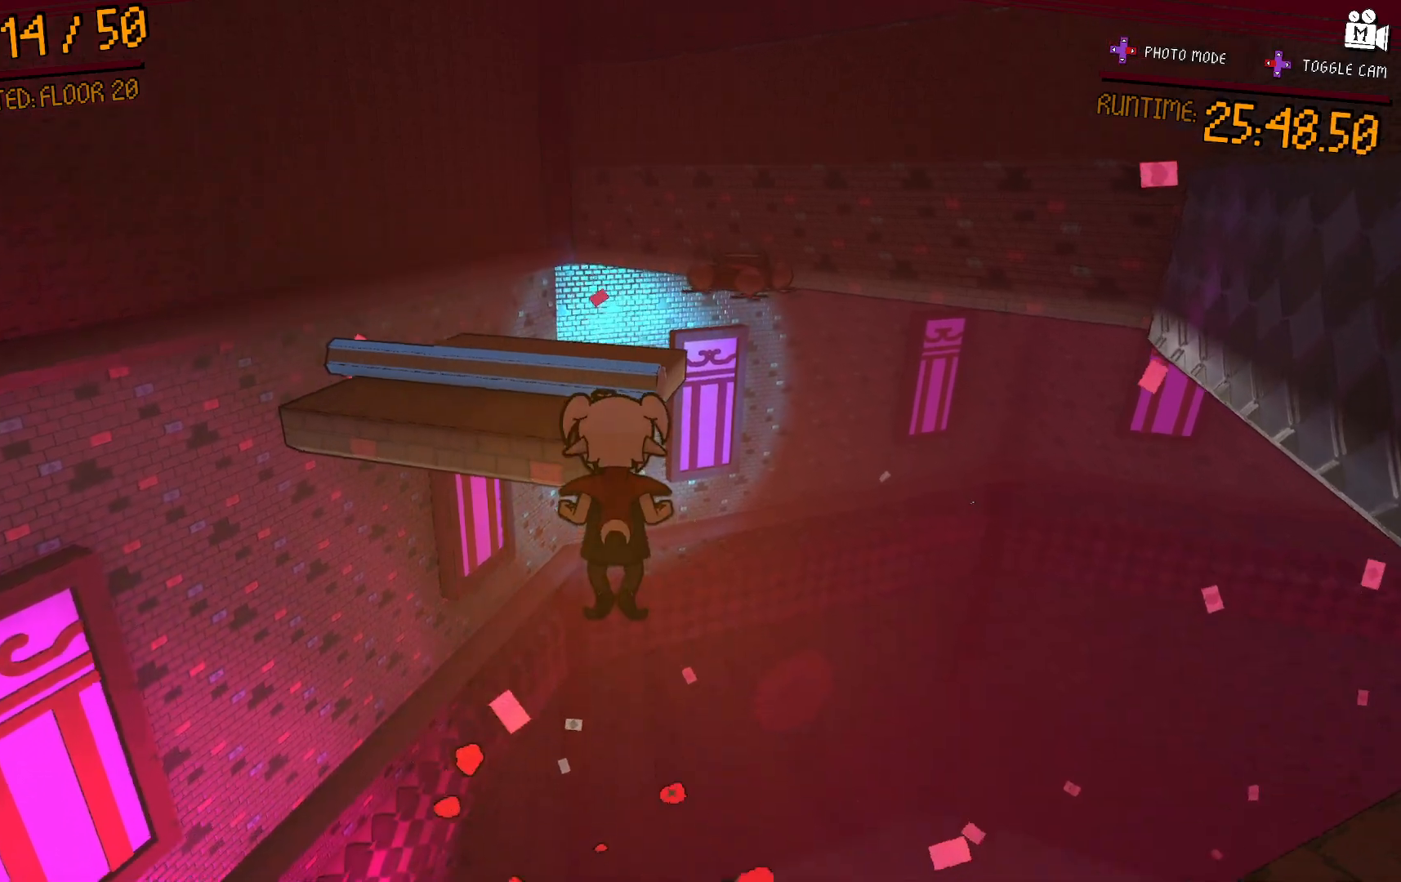
{"buttons": ["A"], "left_stick": "up-left", "right_stick": "center", "events": [[183, "A", "up"], [383, "A", "down"]]}
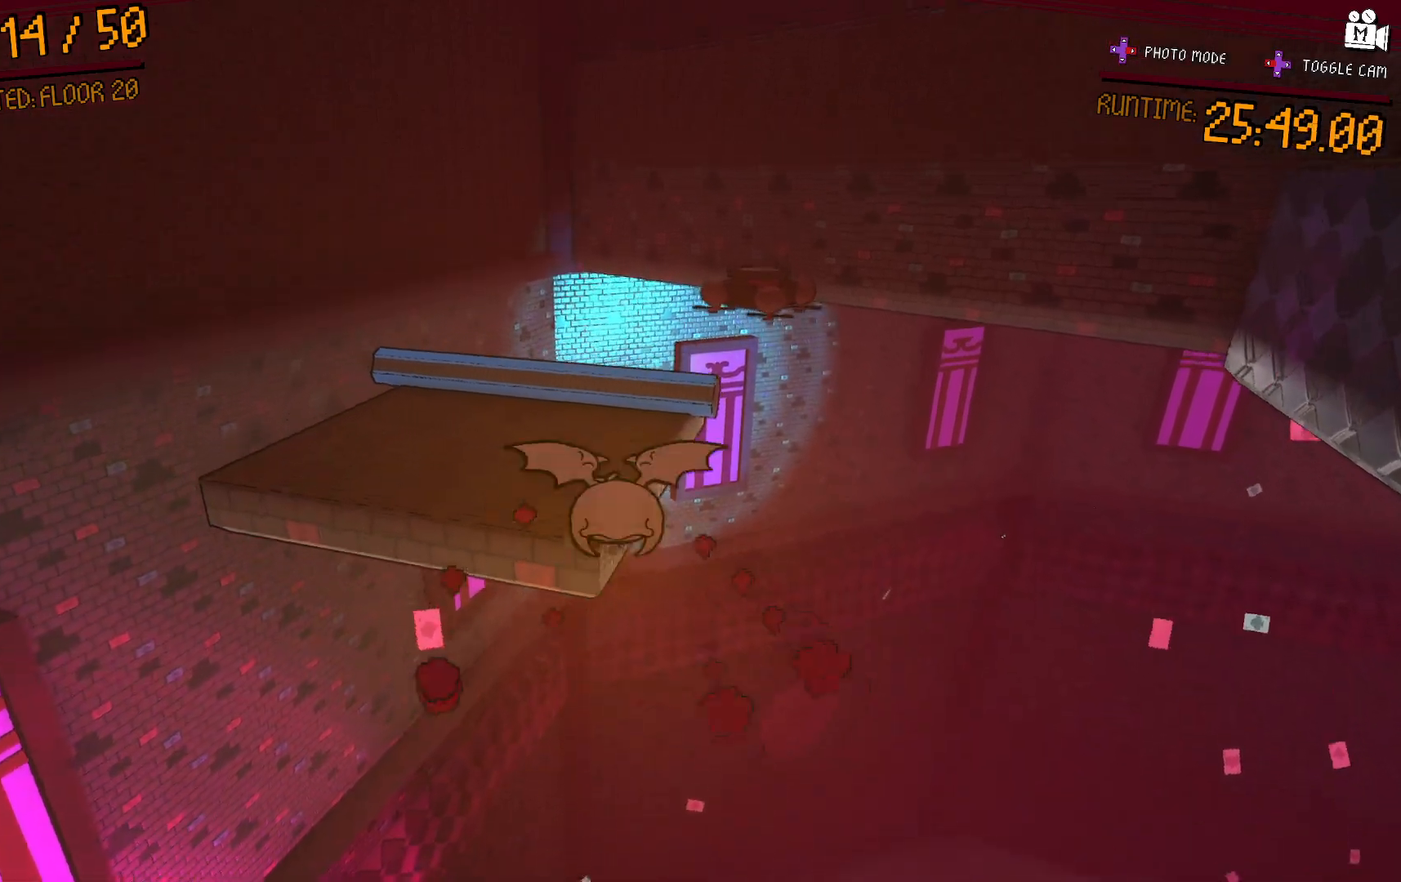
{"buttons": [], "left_stick": "up-left", "right_stick": "center", "events": [[400, "A", "up"]]}
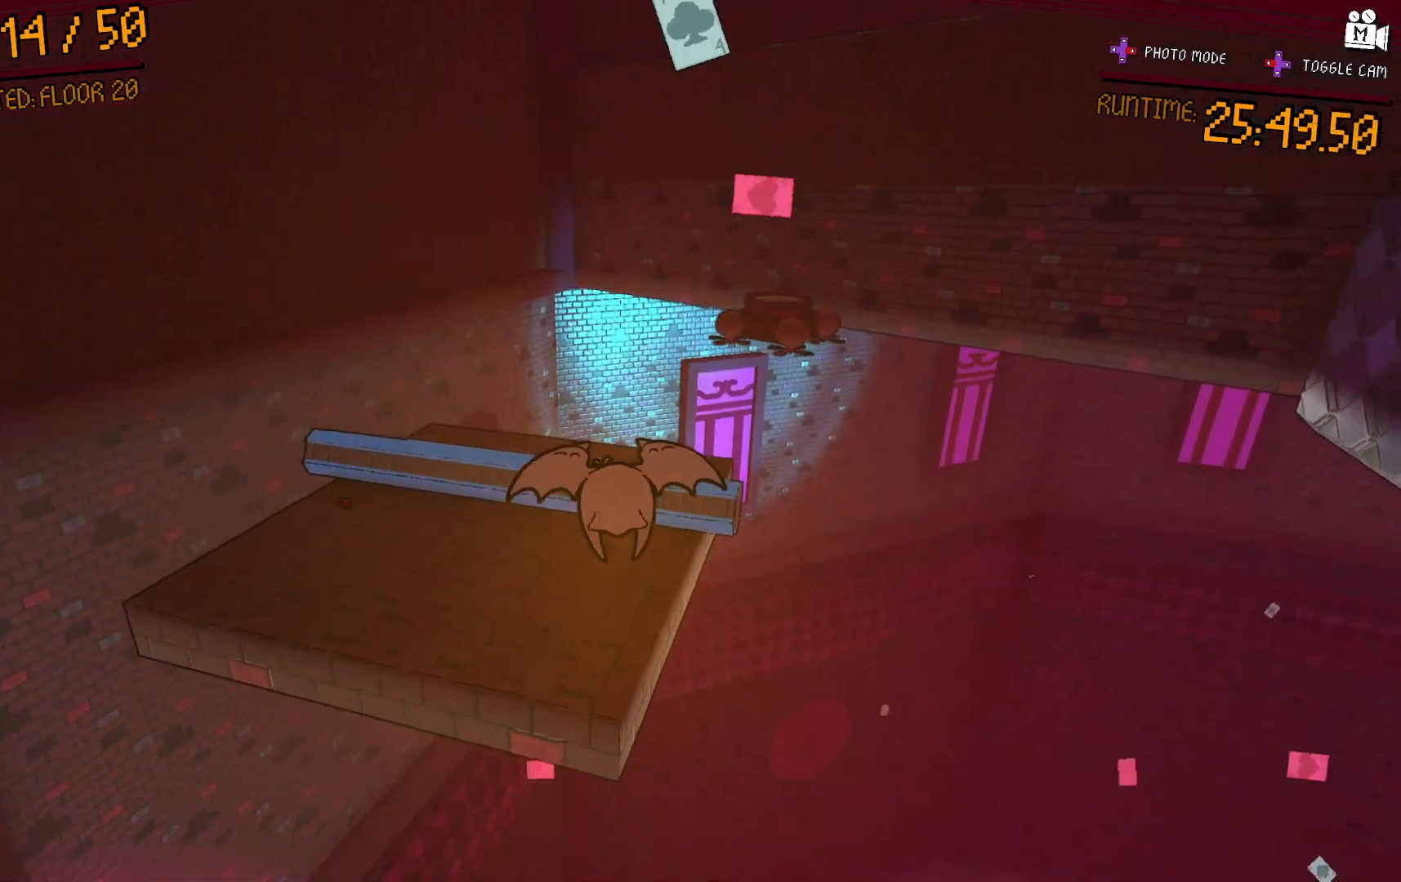
{"buttons": ["A"], "left_stick": "up-left", "right_stick": "center", "events": [[83, "A", "down"]]}
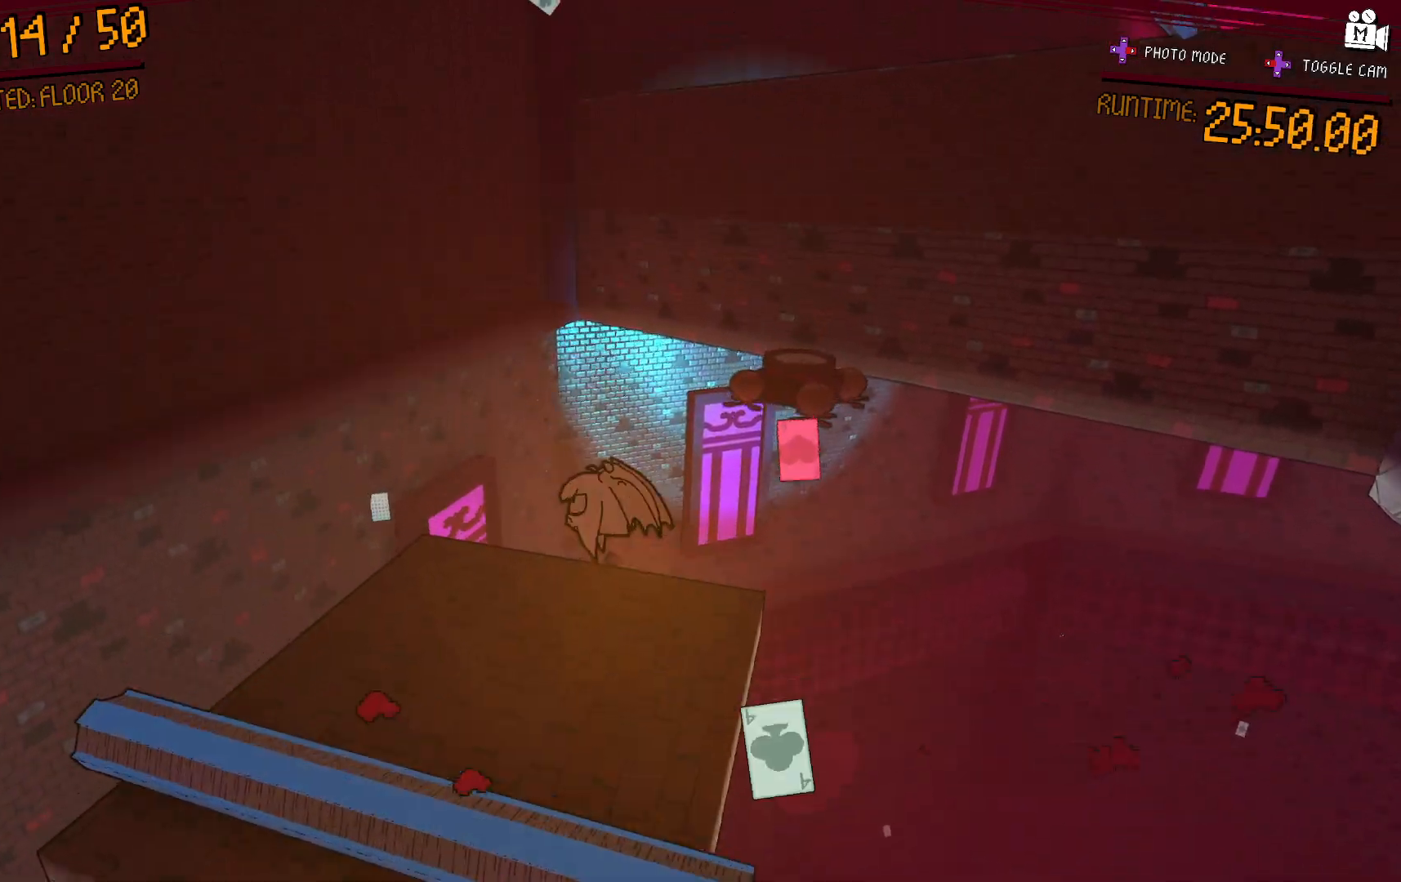
{"buttons": [], "left_stick": "up", "right_stick": "center", "events": [[50, "A", "up"], [133, "left_stick", "center"], [150, "L2", "down"], [400, "L2", "up"], [400, "left_stick", "up"]]}
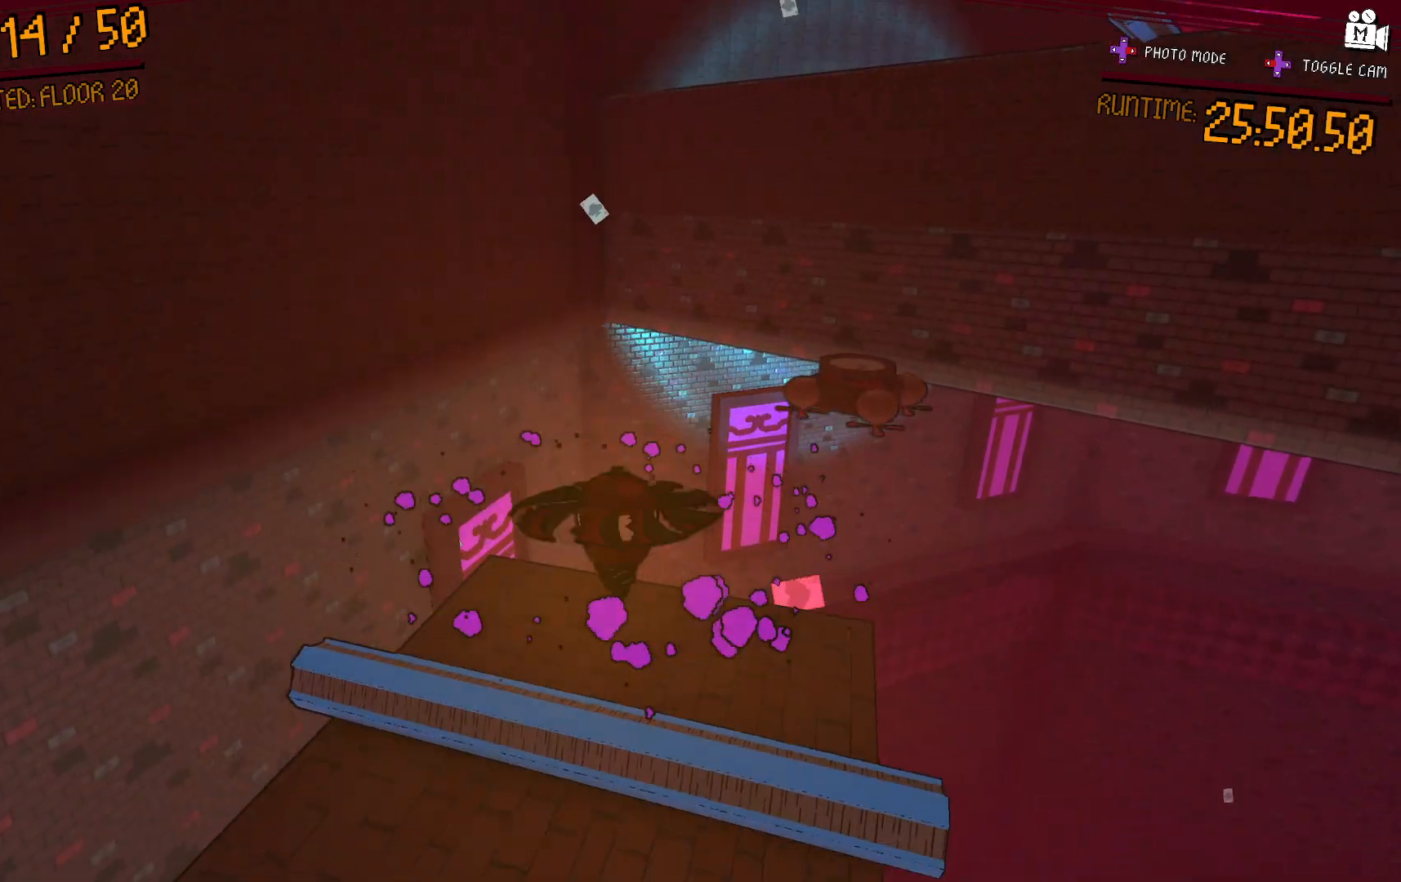
{"buttons": [], "left_stick": "down-left", "right_stick": "right", "events": [[83, "left_stick", "up-left"], [233, "right_stick", "right"], [433, "left_stick", "down-left"]]}
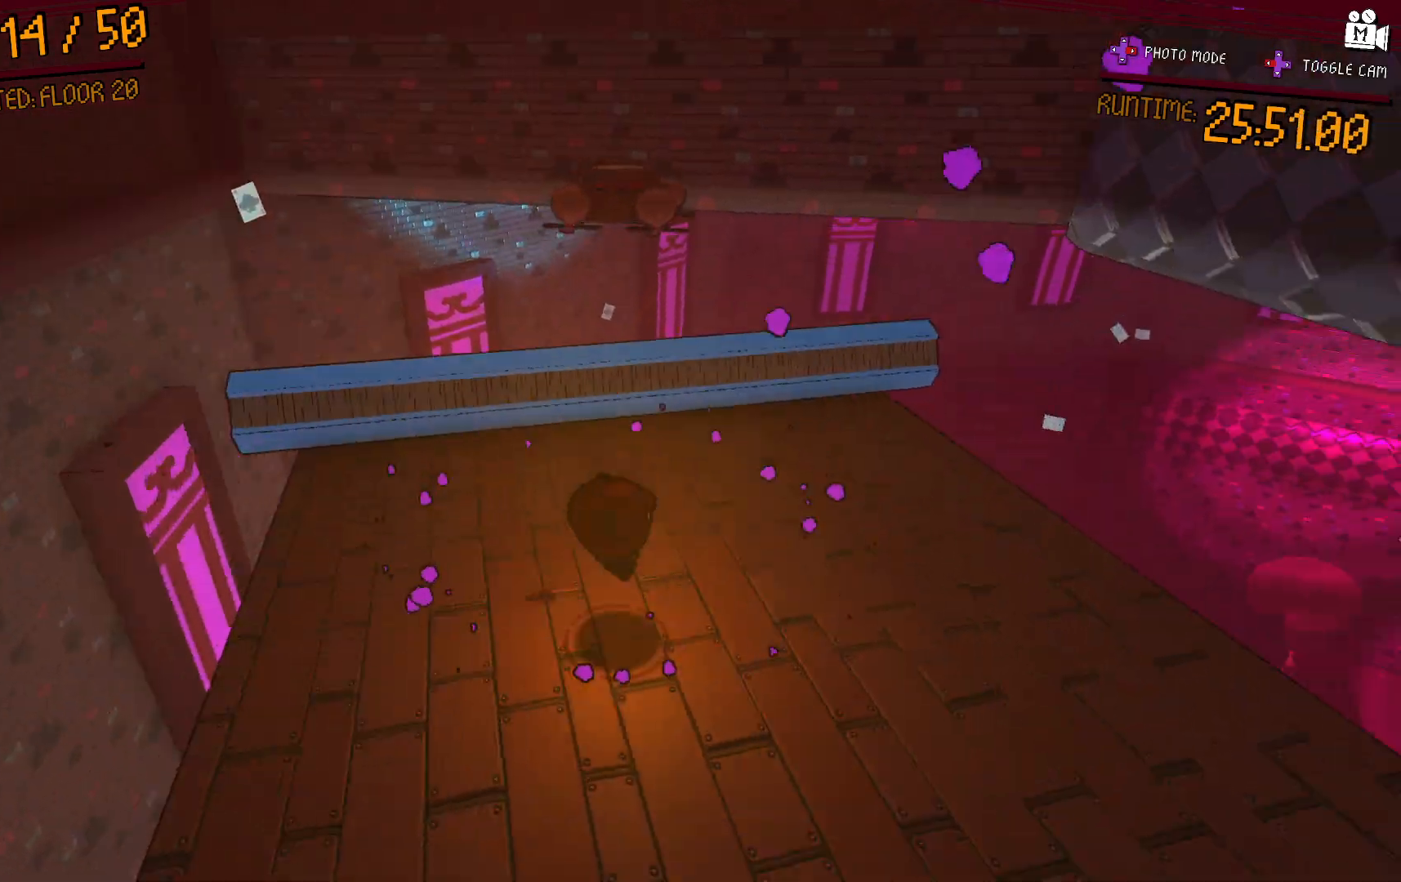
{"buttons": ["A"], "left_stick": "up-left", "right_stick": "center", "events": [[83, "left_stick", "down"], [100, "right_stick", "center"], [233, "A", "down"], [233, "left_stick", "left"], [283, "left_stick", "center"], [333, "left_stick", "up-left"]]}
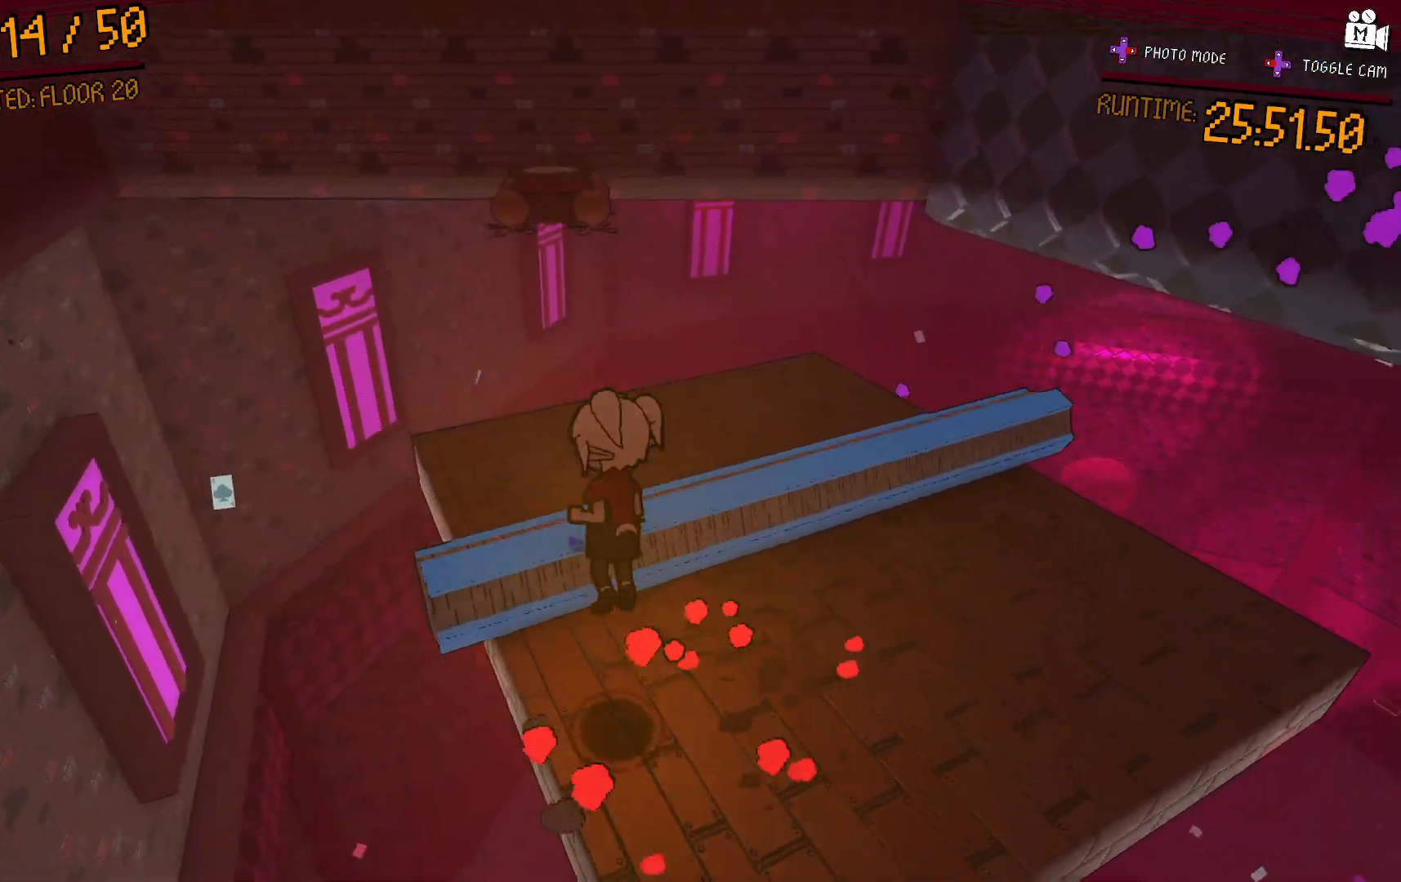
{"buttons": [], "left_stick": "up-left", "right_stick": "center", "events": [[50, "A", "up"], [50, "left_stick", "up"], [233, "left_stick", "up-left"]]}
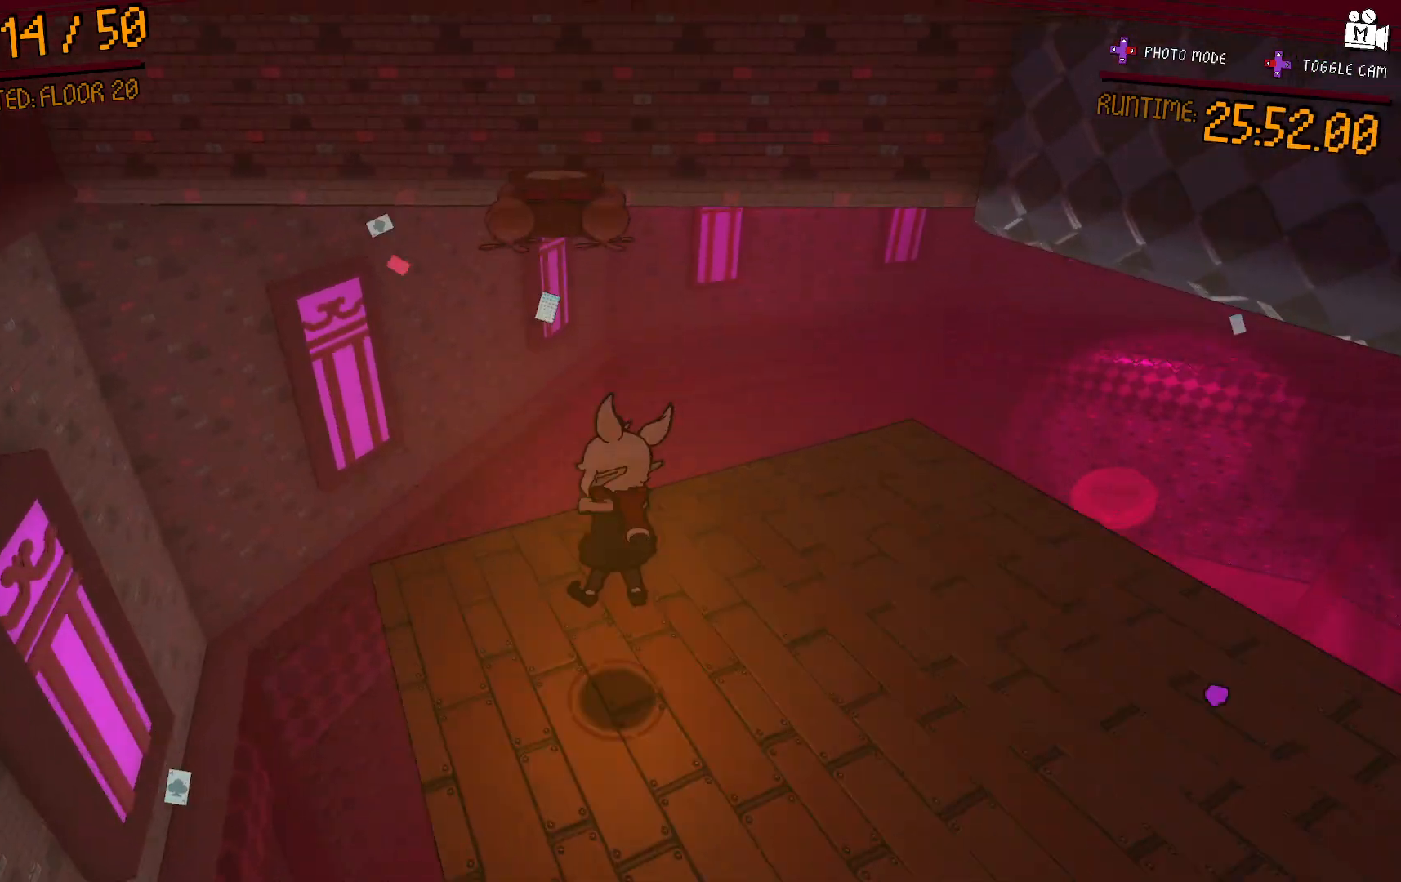
{"buttons": ["A"], "left_stick": "up", "right_stick": "center", "events": [[200, "left_stick", "up"], [233, "A", "down"]]}
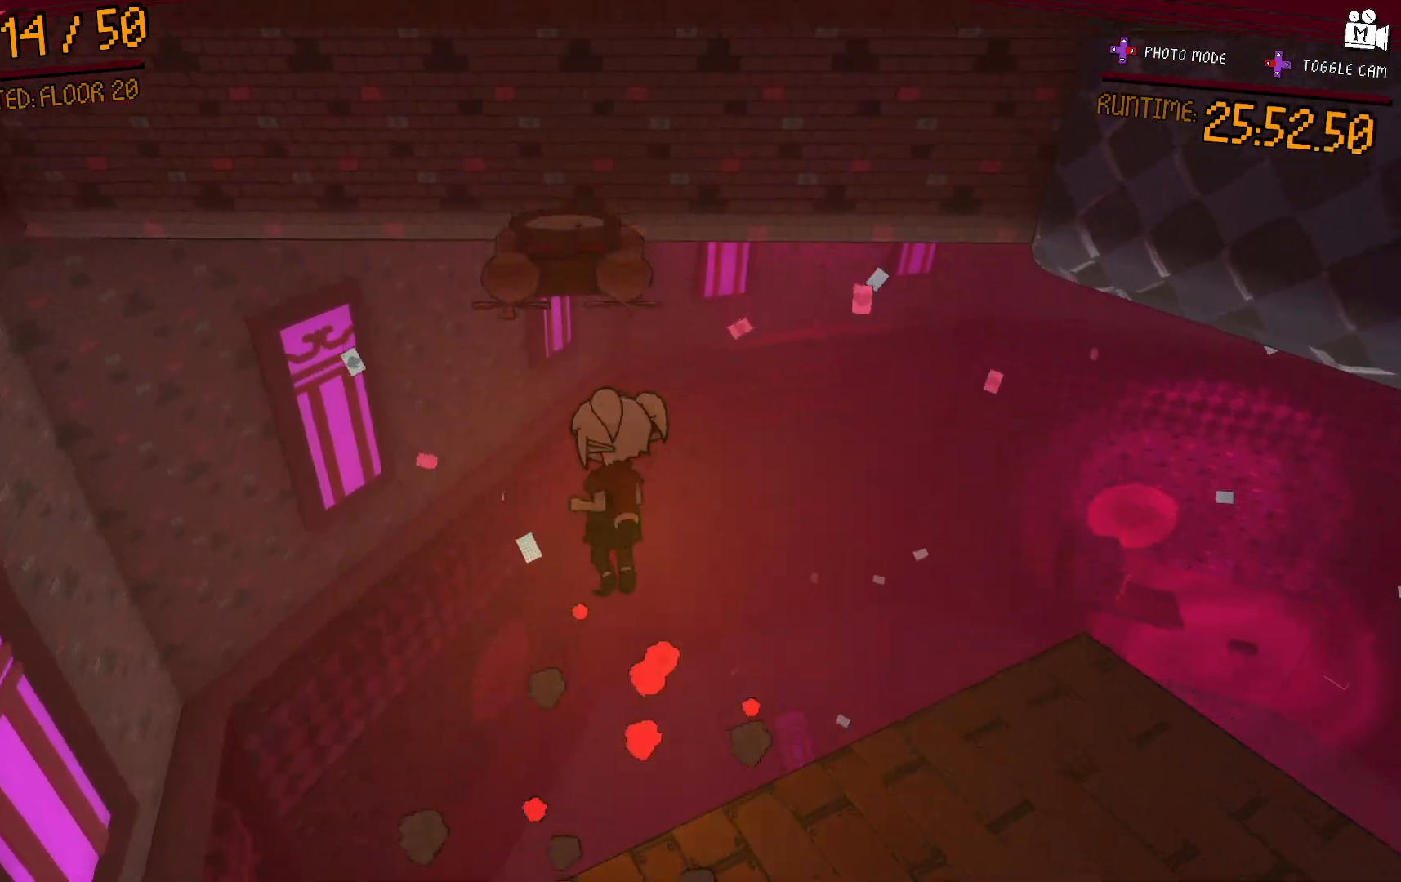
{"buttons": ["A"], "left_stick": "up-left", "right_stick": "center", "events": [[100, "left_stick", "up-left"], [200, "A", "up"], [417, "A", "down"]]}
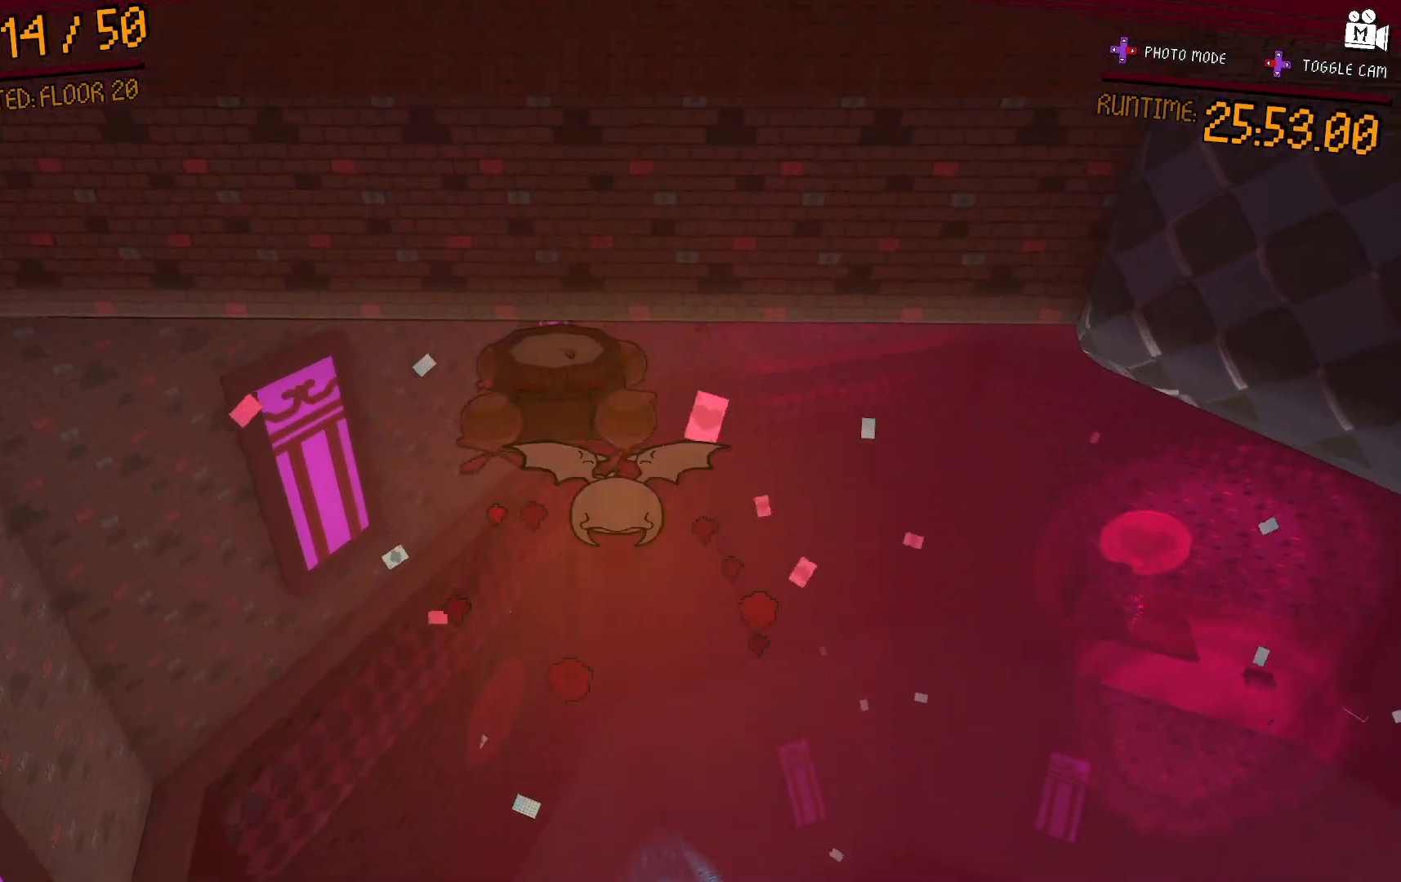
{"buttons": ["A"], "left_stick": "up-left", "right_stick": "center", "events": [[300, "A", "up"], [450, "A", "down"]]}
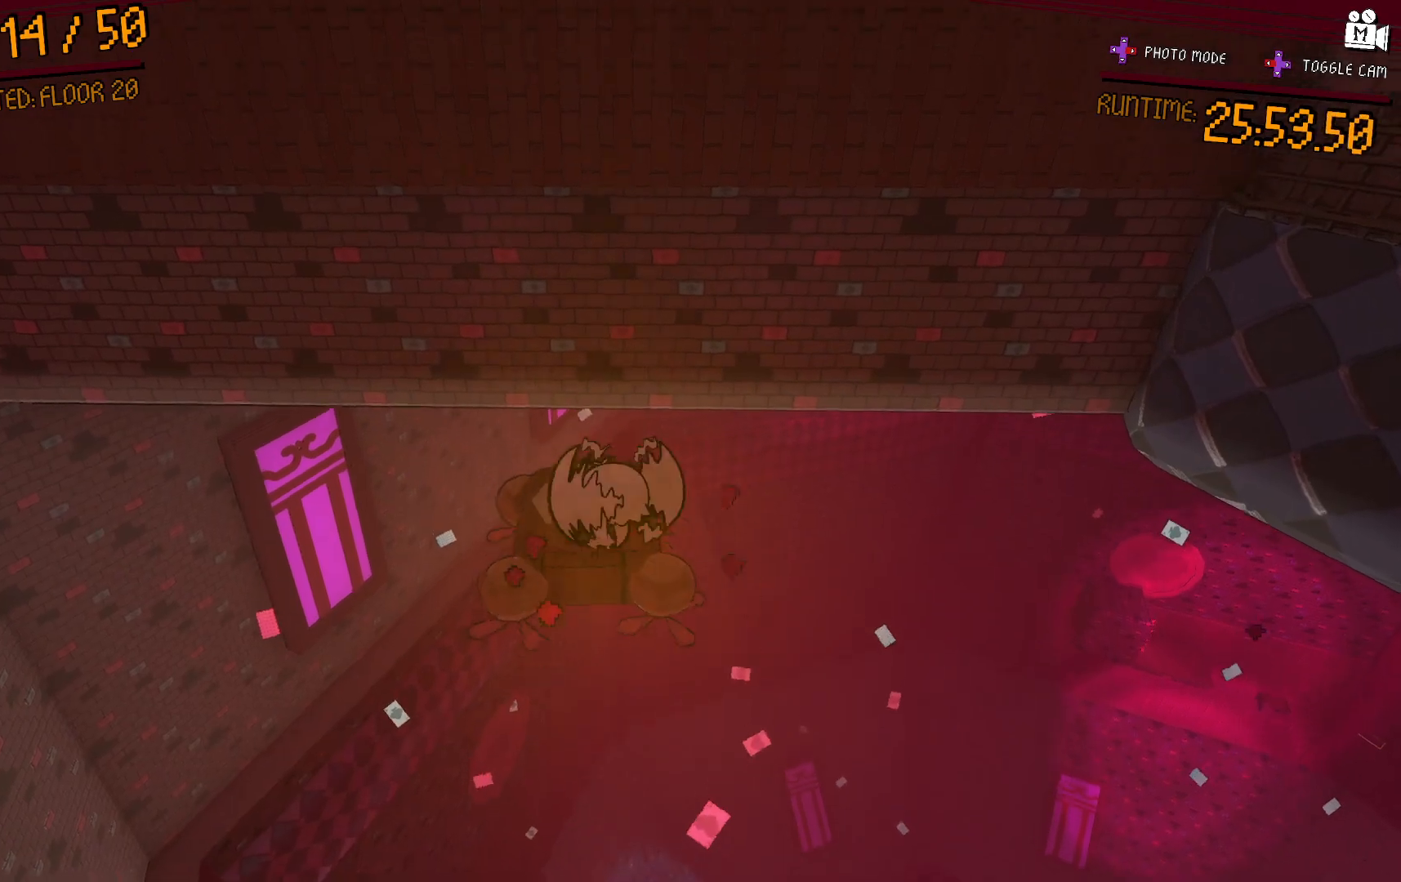
{"buttons": [], "left_stick": "up-left", "right_stick": "center", "events": [[333, "A", "up"]]}
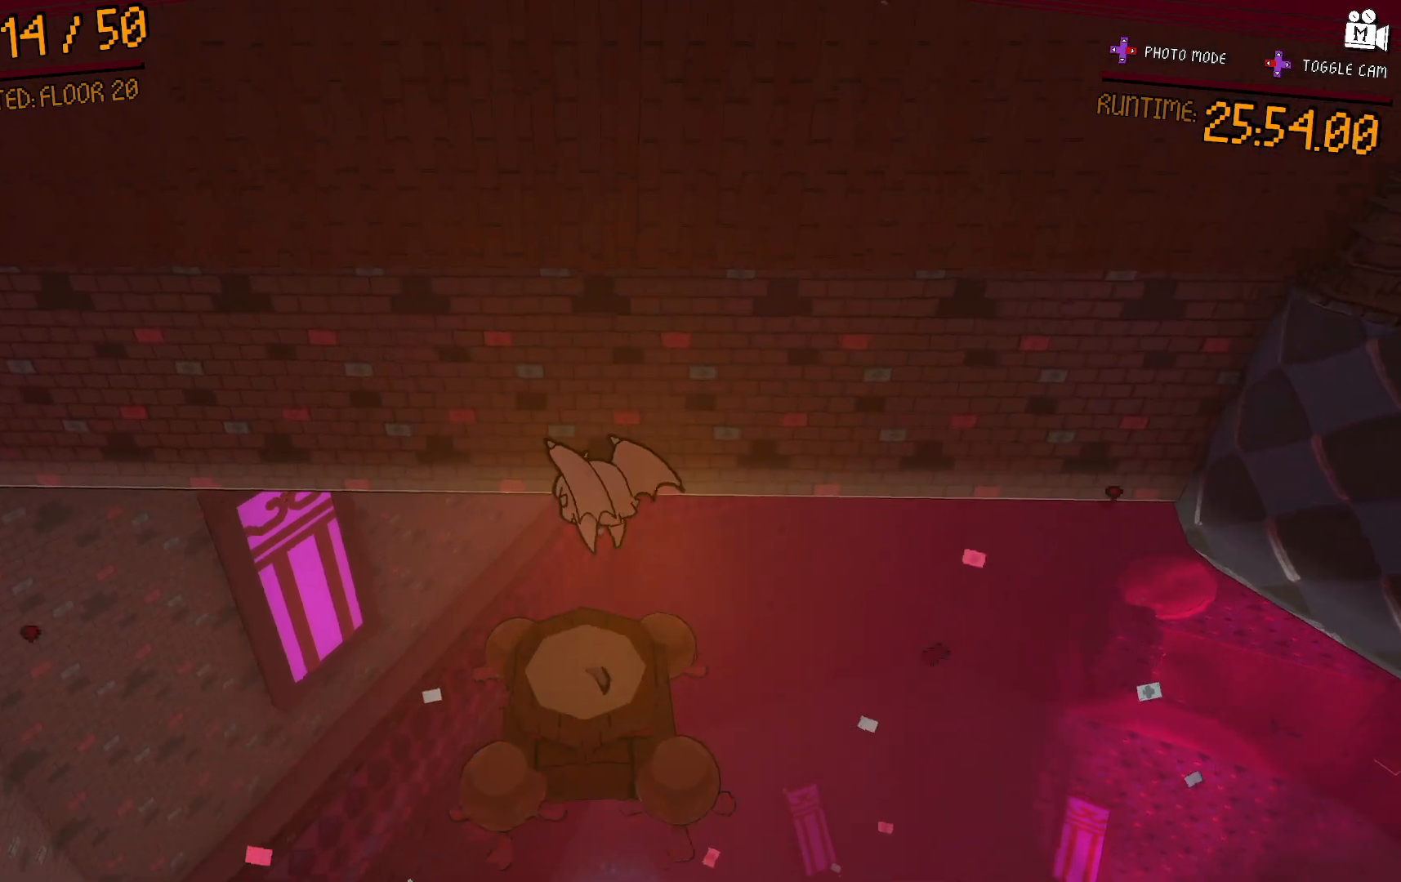
{"buttons": [], "left_stick": "up-left", "right_stick": "right", "events": [[500, "right_stick", "right"]]}
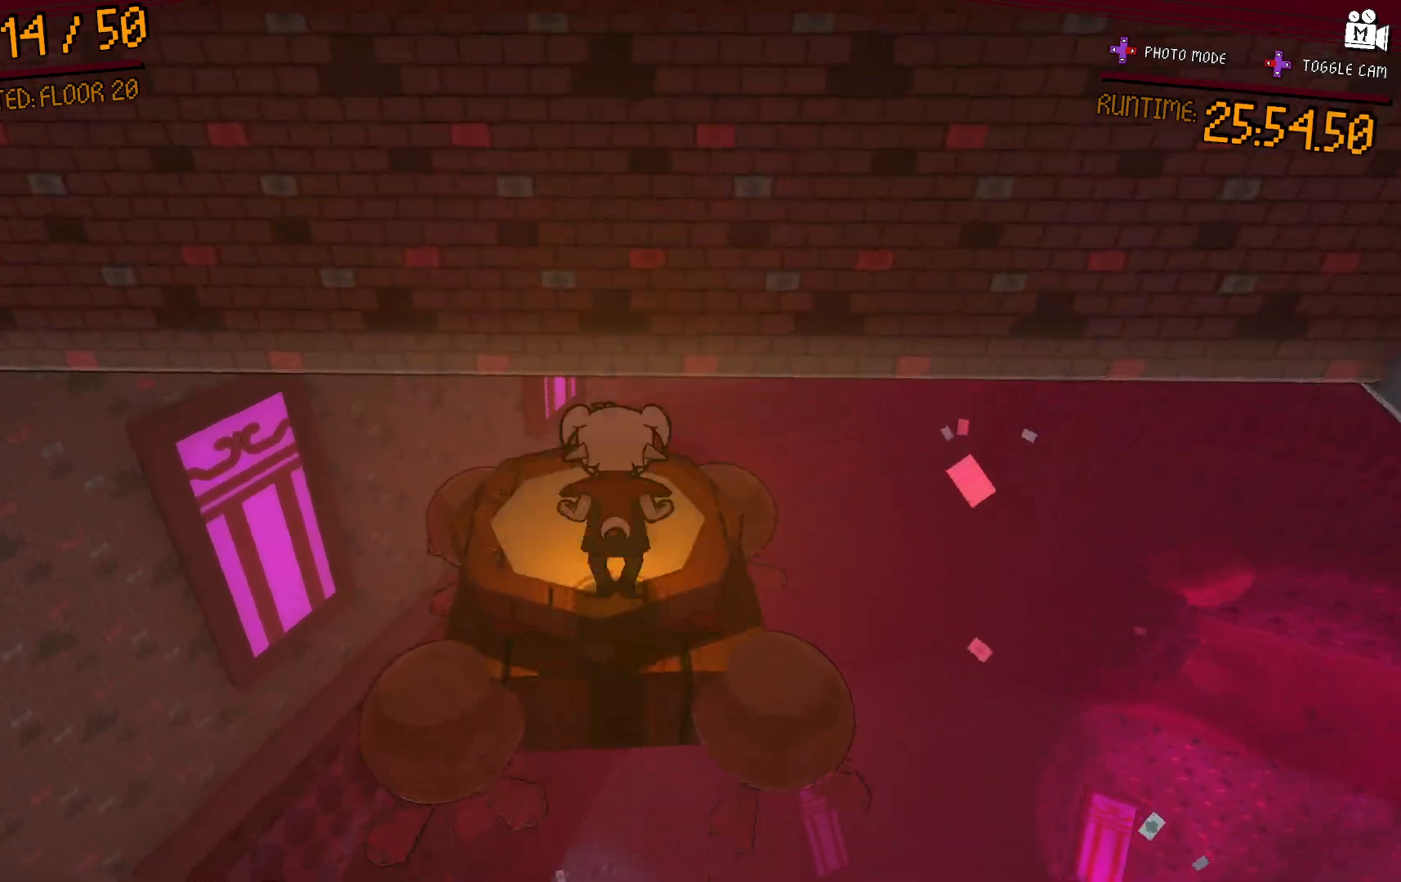
{"buttons": [], "left_stick": "up-left", "right_stick": "right", "events": [[67, "right_stick", "up-right"], [450, "right_stick", "right"]]}
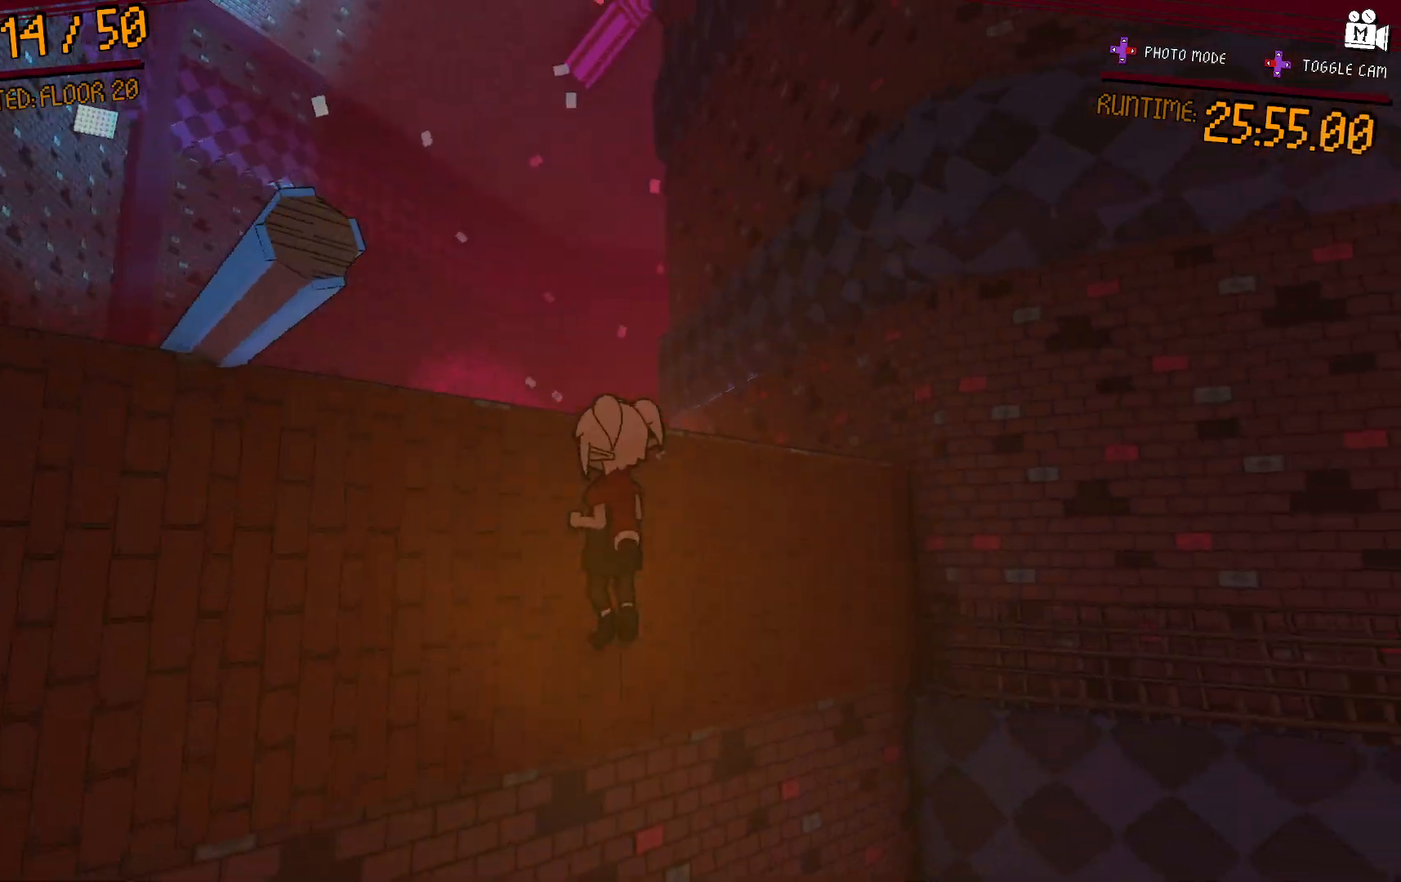
{"buttons": [], "left_stick": "up-left", "right_stick": "center", "events": [[83, "left_stick", "up"], [83, "right_stick", "center"], [183, "left_stick", "up-left"], [250, "right_stick", "down-left"], [450, "right_stick", "center"]]}
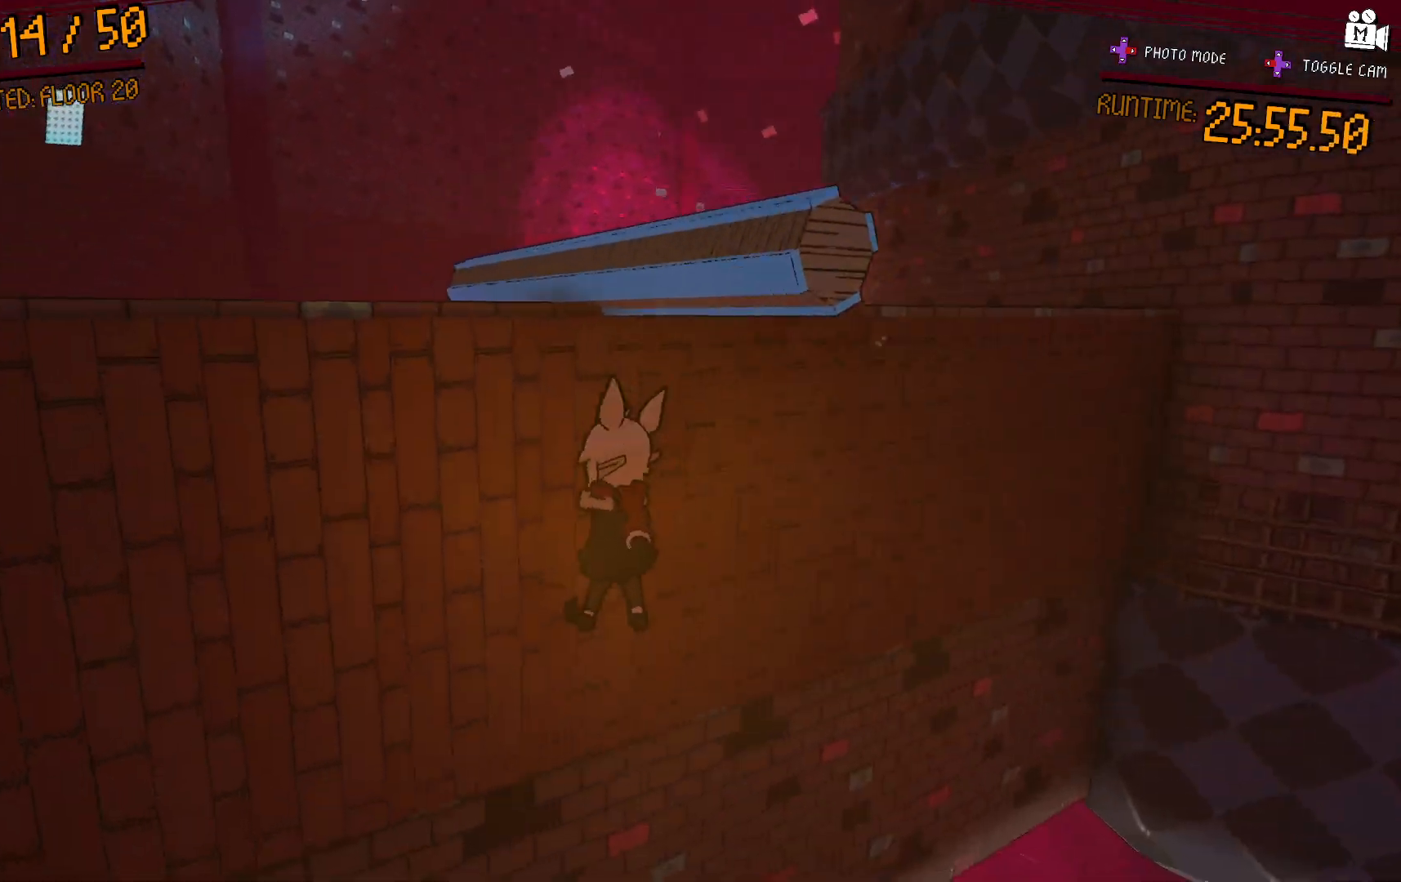
{"buttons": [], "left_stick": "up-left", "right_stick": "center", "events": [[33, "A", "down"], [350, "A", "up"]]}
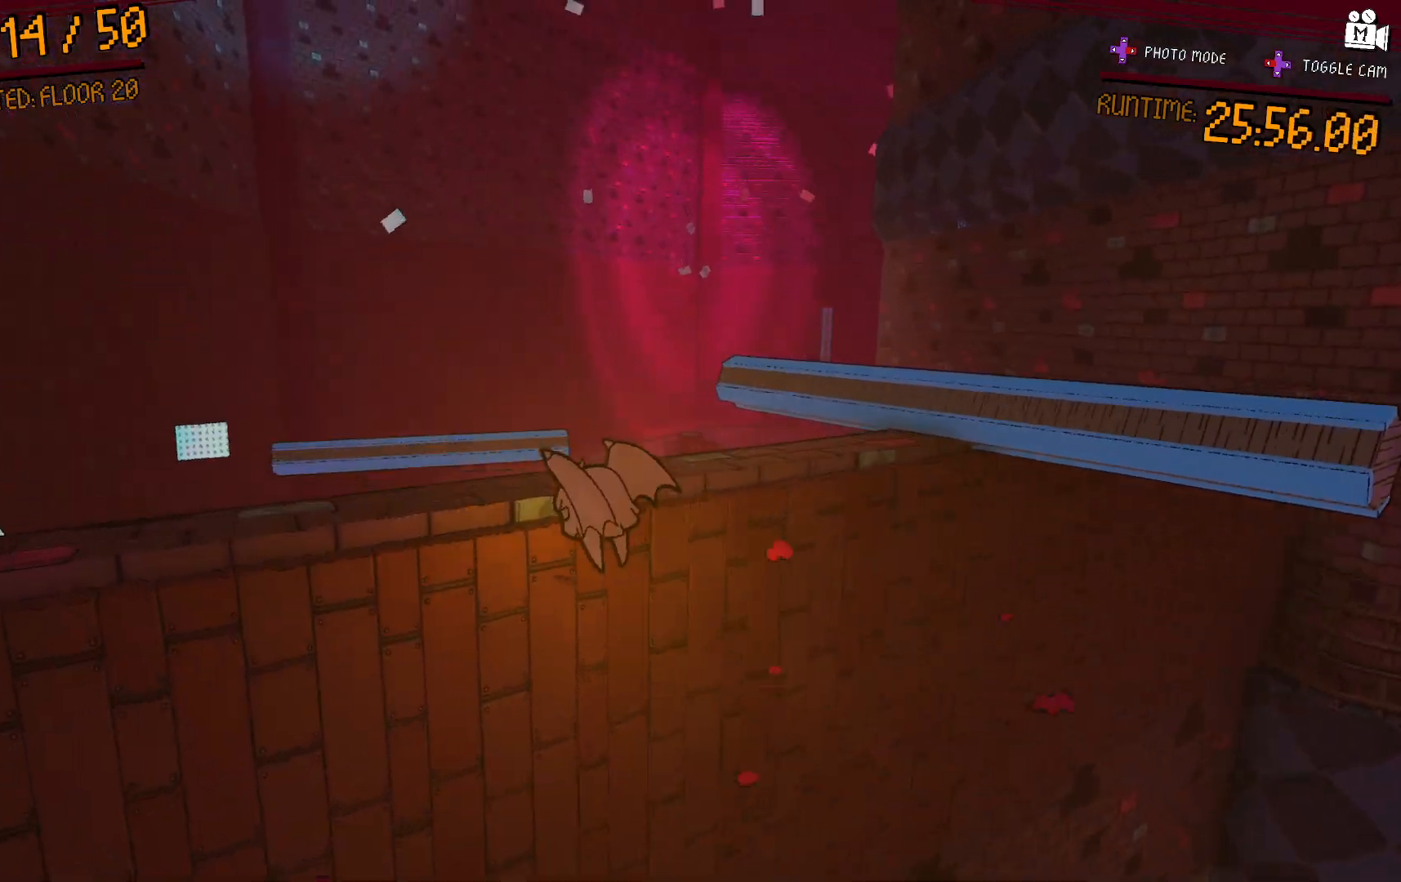
{"buttons": [], "left_stick": "center", "right_stick": "down-right", "events": [[17, "A", "down"], [133, "A", "up"], [250, "right_stick", "down-right"], [283, "left_stick", "center"]]}
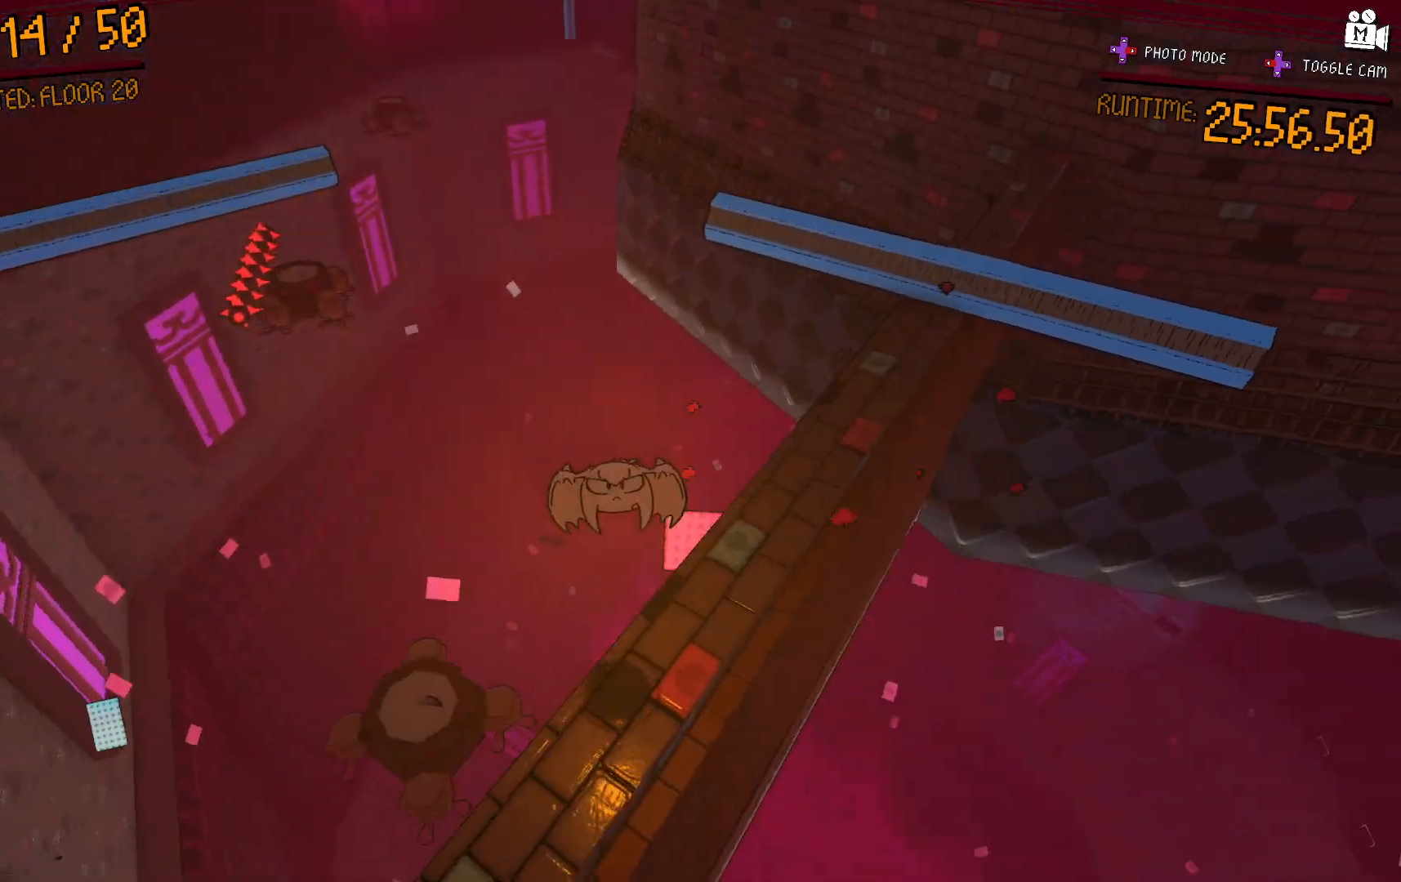
{"buttons": ["A"], "left_stick": "up-left", "right_stick": "center", "events": [[17, "left_stick", "right"], [167, "right_stick", "center"], [200, "left_stick", "up"], [300, "left_stick", "center"], [383, "left_stick", "up-left"], [500, "A", "down"]]}
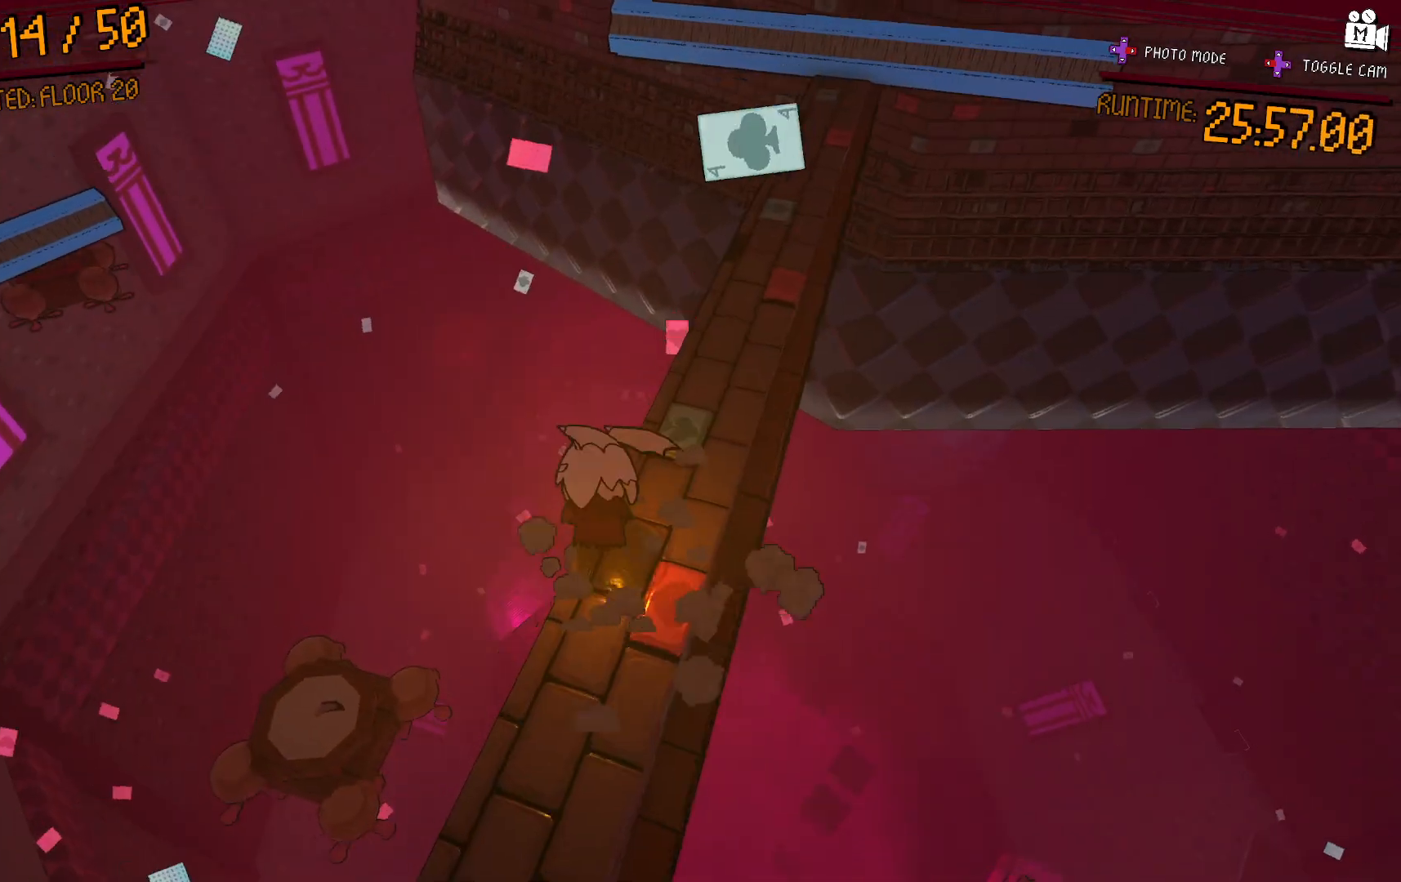
{"buttons": [], "left_stick": "up-left", "right_stick": "down-left", "events": [[150, "A", "up"], [300, "right_stick", "left"], [367, "right_stick", "down-left"]]}
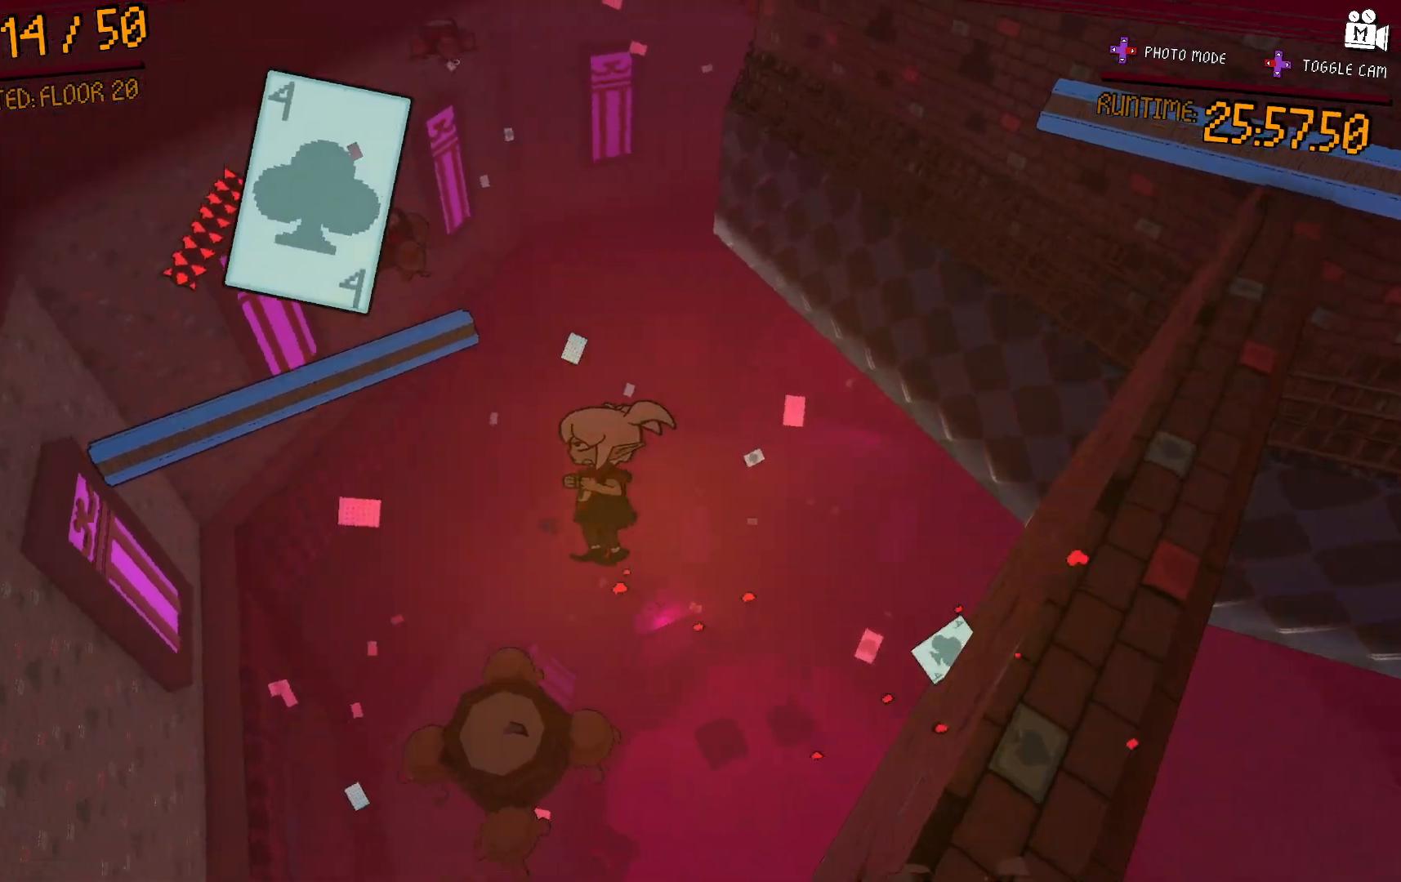
{"buttons": [], "left_stick": "center", "right_stick": "center", "events": [[33, "right_stick", "center"], [150, "left_stick", "center"]]}
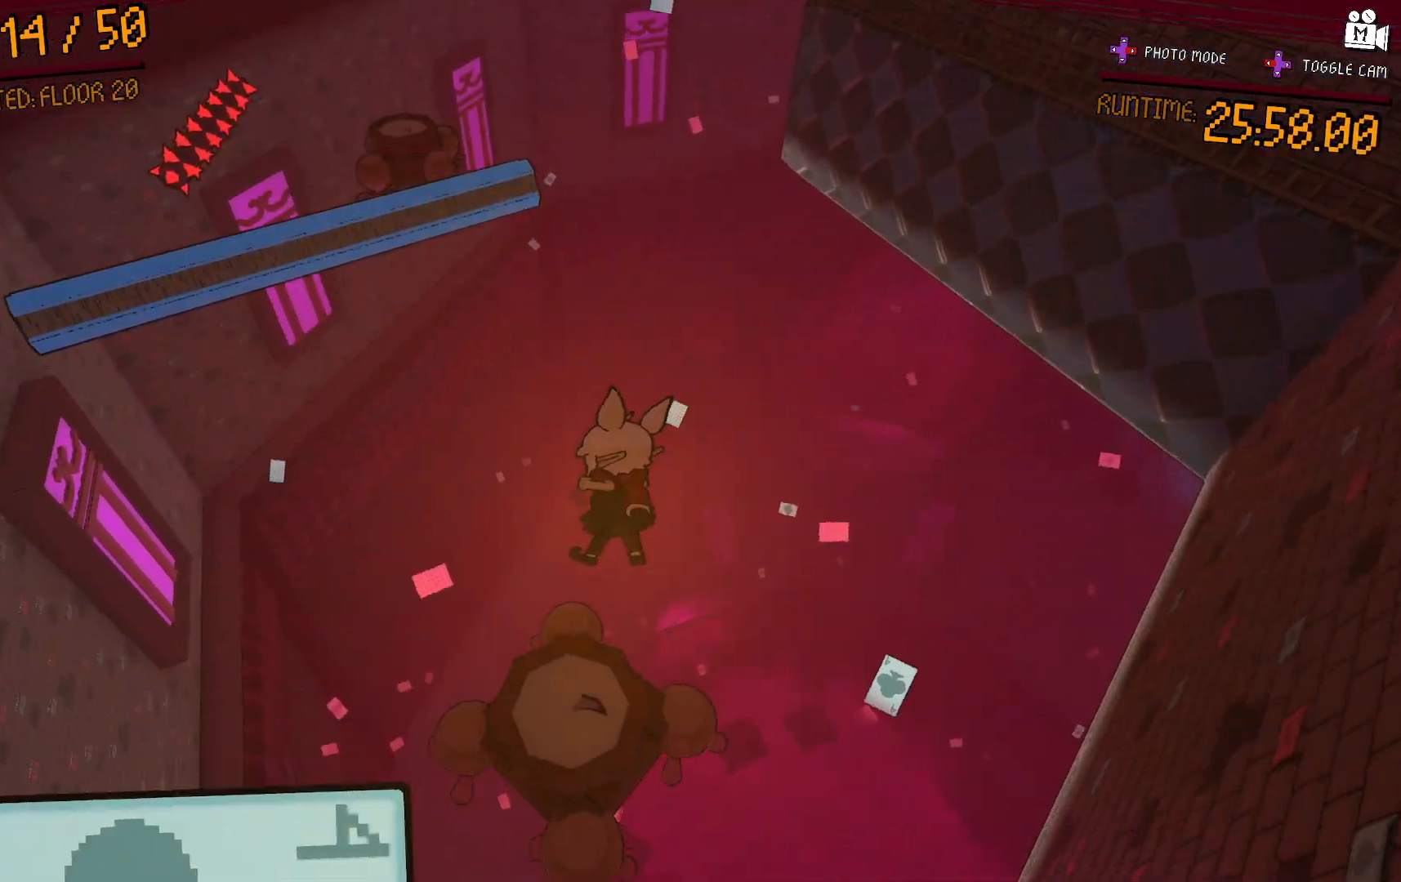
{"buttons": [], "left_stick": "up-left", "right_stick": "center", "events": [[17, "left_stick", "up"], [267, "left_stick", "center"], [317, "left_stick", "down-left"], [450, "left_stick", "up-left"]]}
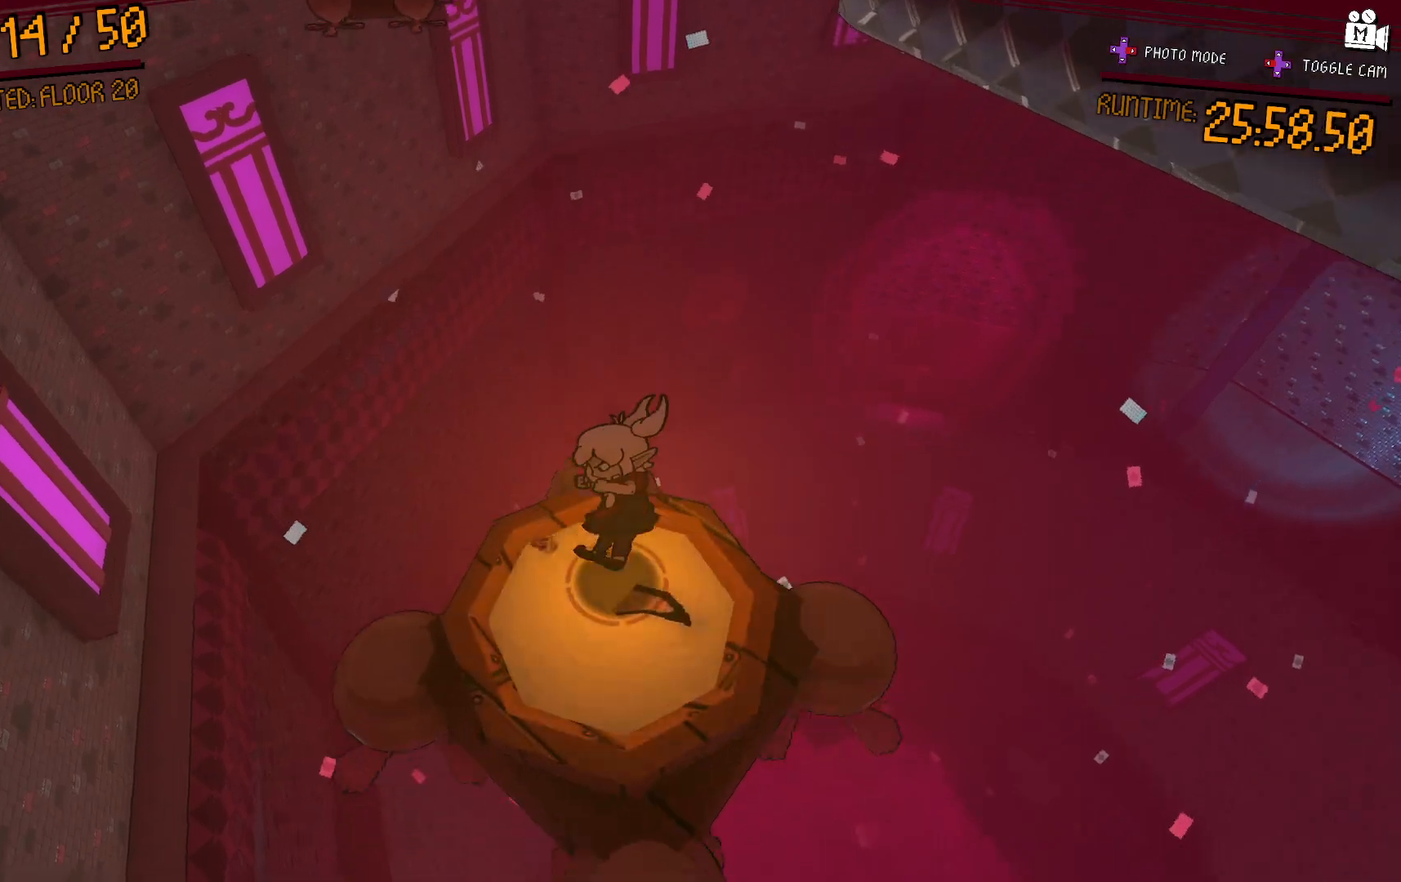
{"buttons": [], "left_stick": "up-right", "right_stick": "up-left", "events": [[150, "left_stick", "up-right"], [383, "right_stick", "up-left"]]}
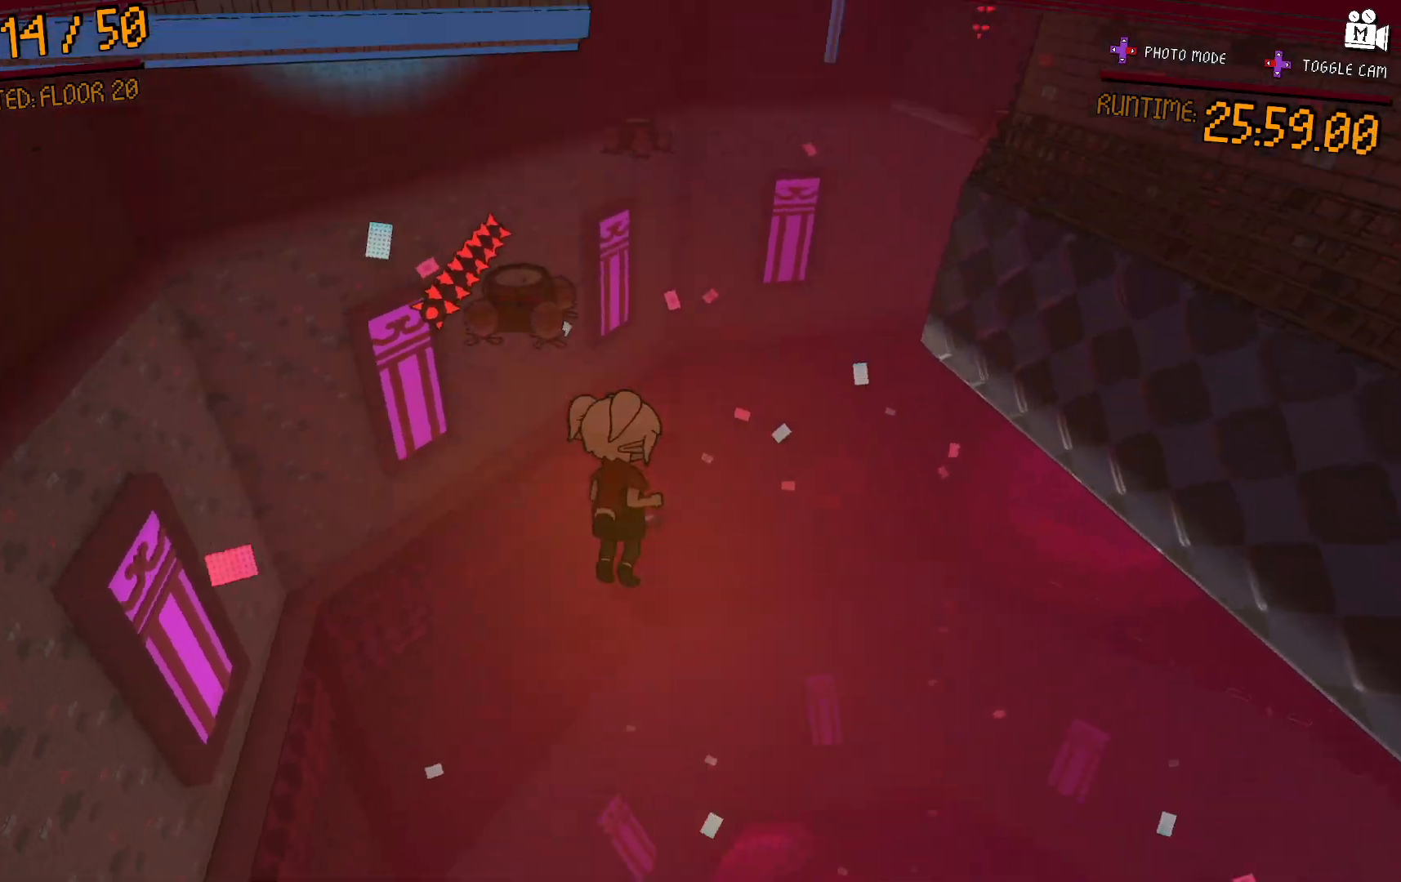
{"buttons": [], "left_stick": "up-right", "right_stick": "center", "events": [[150, "right_stick", "center"]]}
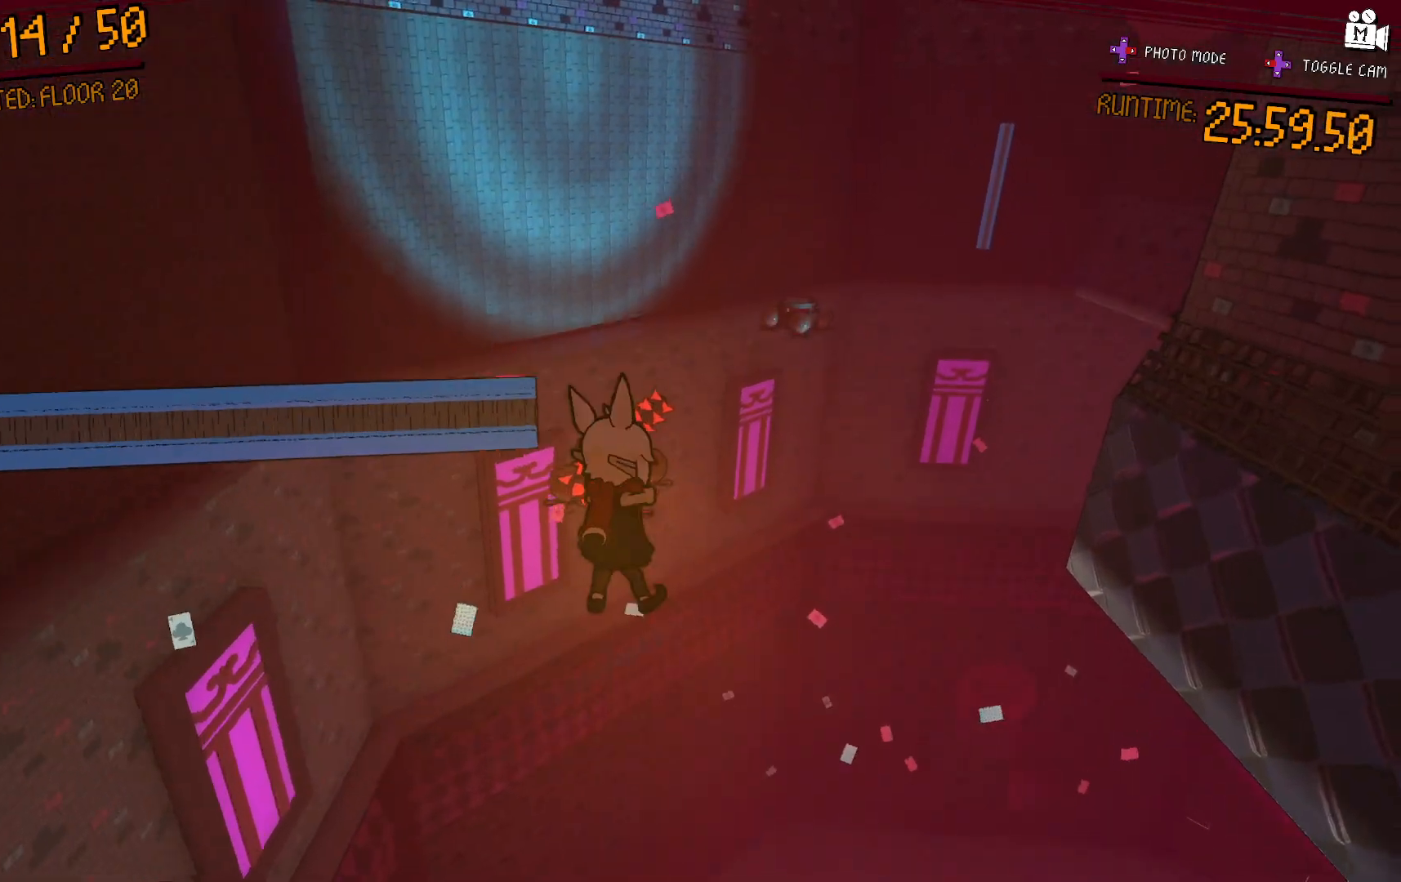
{"buttons": ["A"], "left_stick": "up", "right_stick": "center", "events": [[83, "left_stick", "up"], [250, "A", "down"]]}
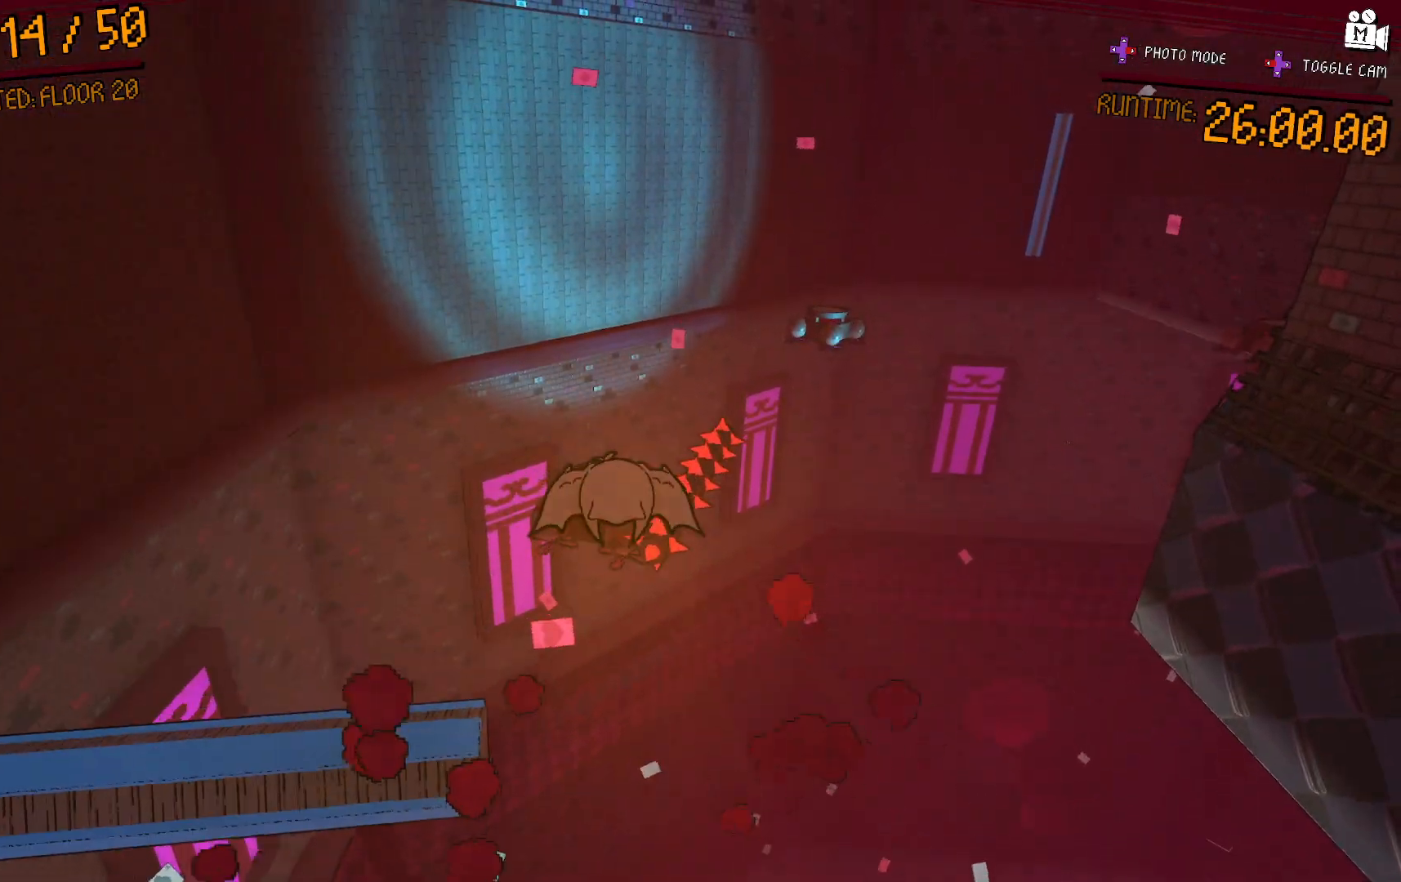
{"buttons": [], "left_stick": "up", "right_stick": "center", "events": [[300, "A", "up"]]}
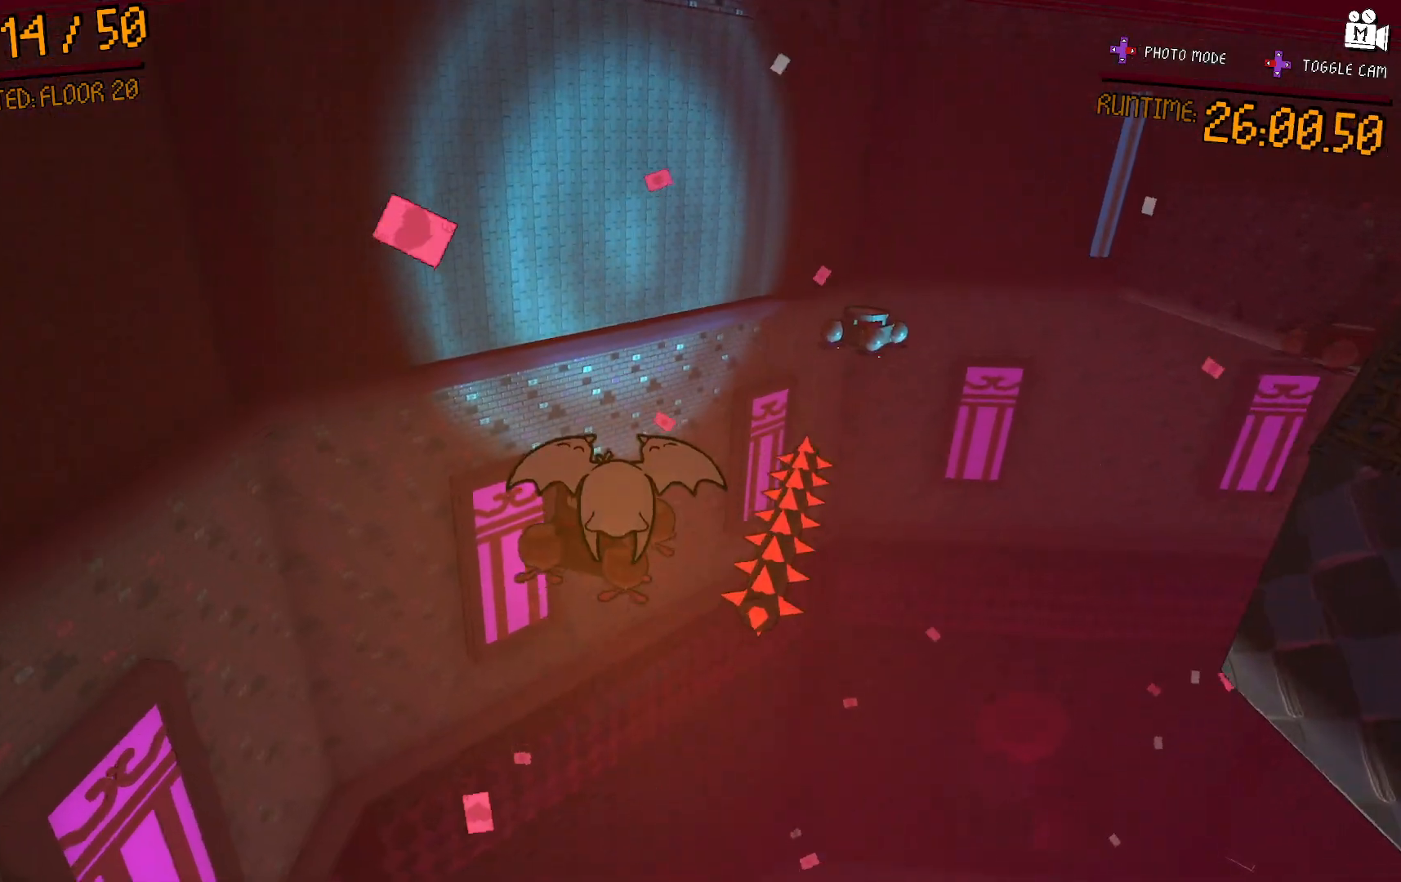
{"buttons": ["A"], "left_stick": "up", "right_stick": "center", "events": [[133, "A", "down"]]}
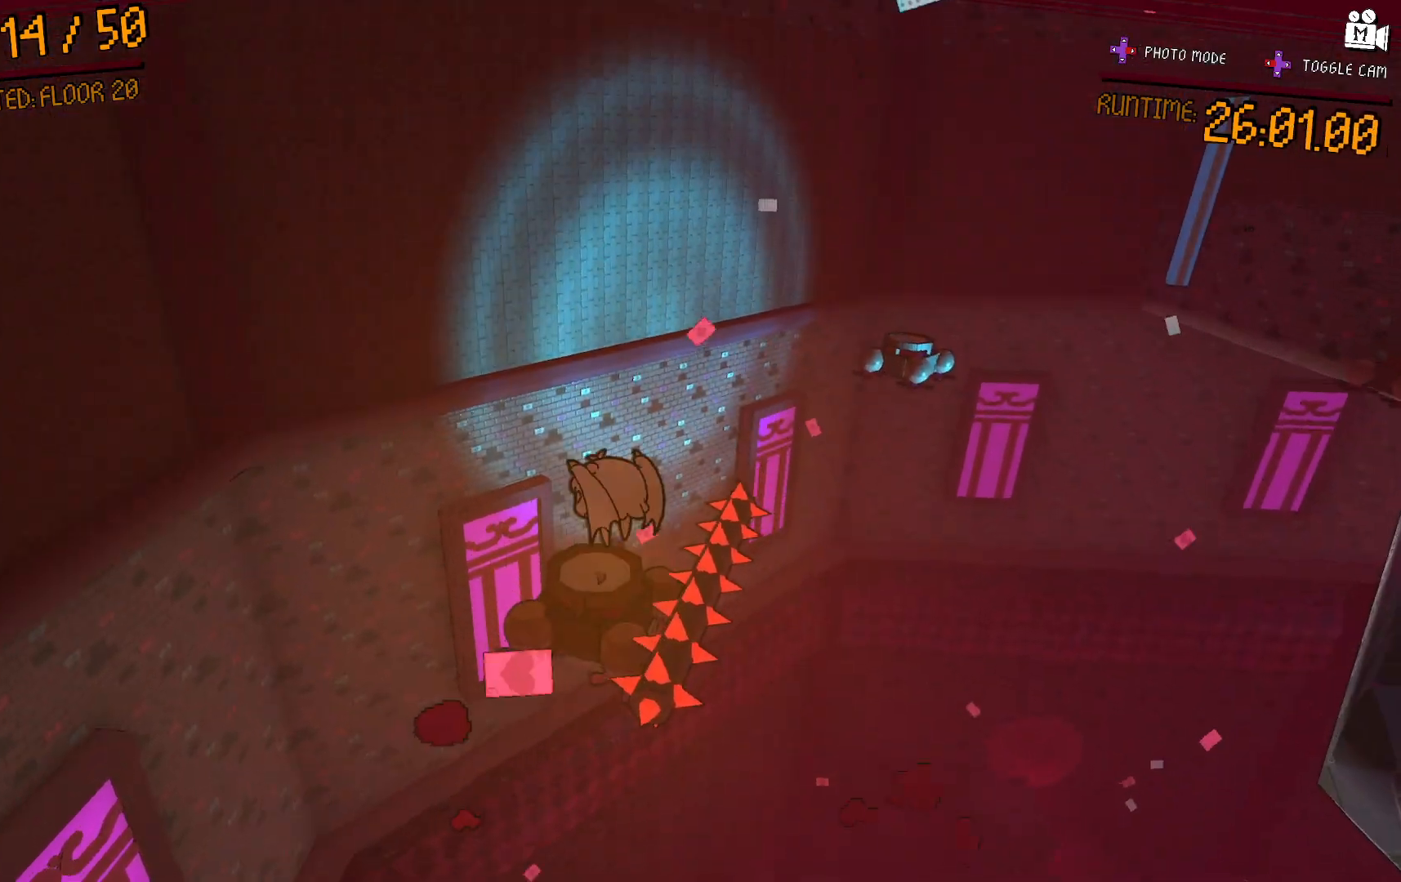
{"buttons": ["L2"], "left_stick": "up", "right_stick": "center", "events": [[150, "A", "up"], [283, "A", "down"], [467, "A", "up"], [500, "L2", "down"]]}